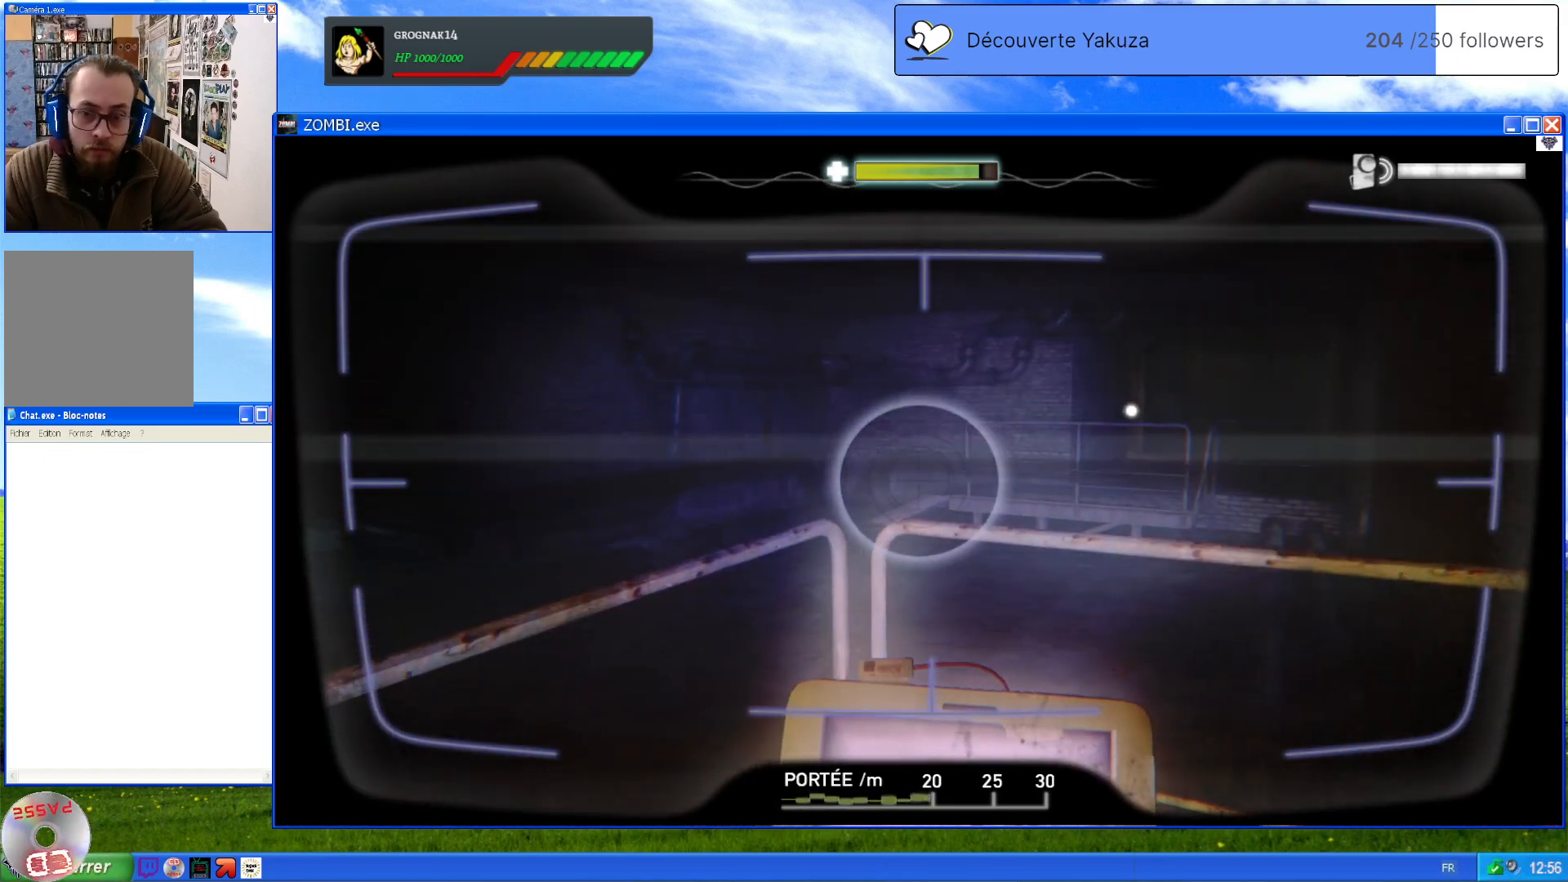
Gameplay with a controller (Xbox layout); each line is a JSON object with the inputs held at the frame after it (dt_ms = milliseconds from this image to that frame). "events" lists button and stick changes between this image and that frame as [ms after this image, input, new state], when the widget could be followed in between. Not read: L3 Y.
{"dt_ms": 500, "buttons": ["L1"], "left_stick": "left", "right_stick": "center", "events": [[220, "left_stick", "up-left"], [240, "right_stick", "down-left"], [300, "left_stick", "left"], [400, "right_stick", "center"]]}
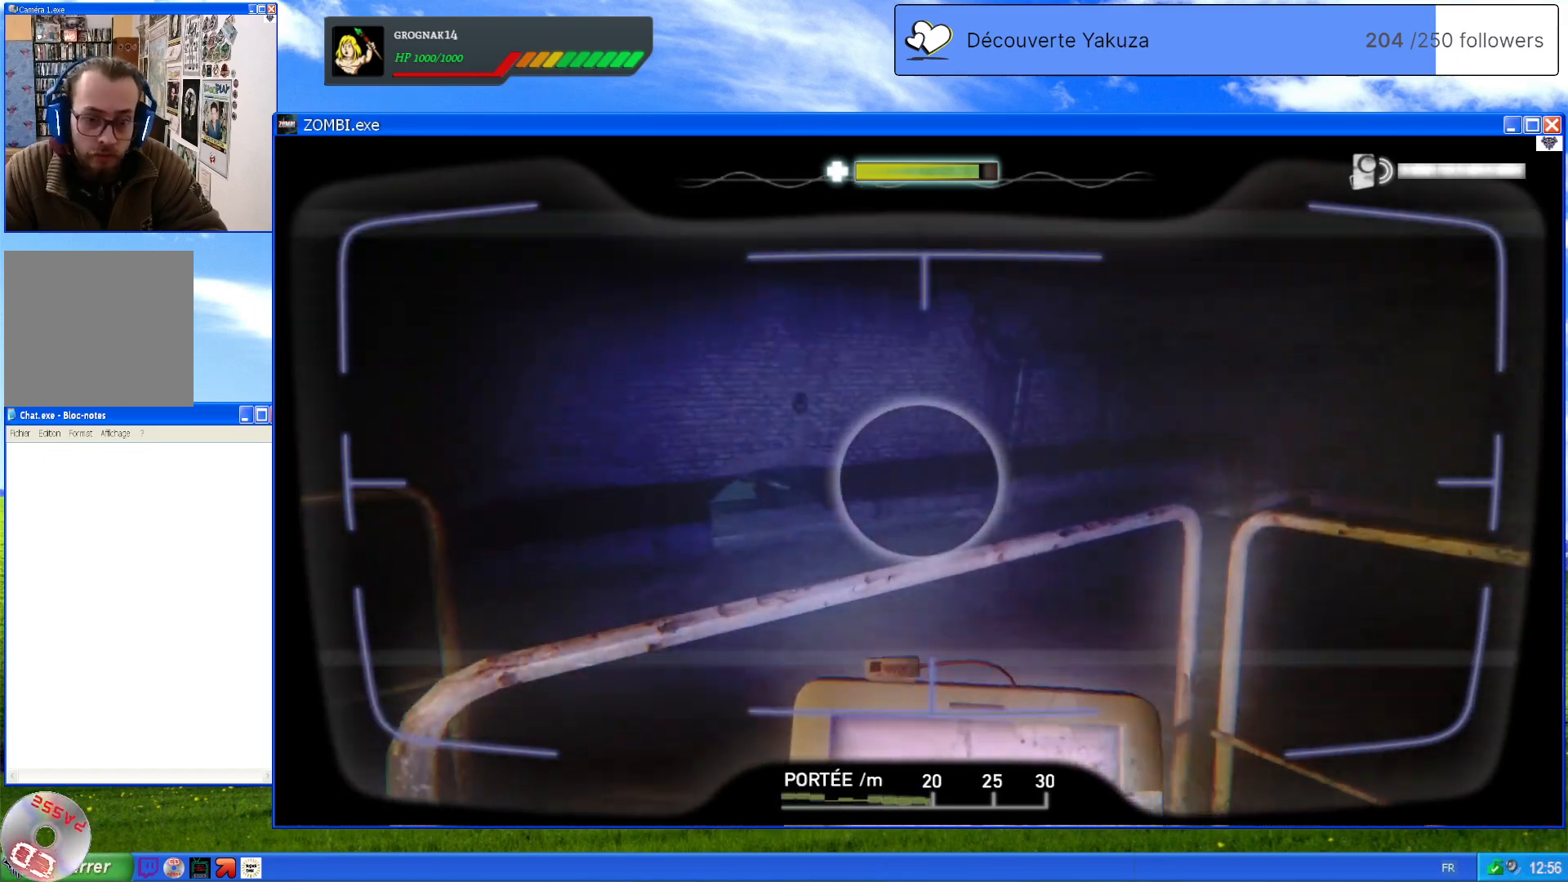
{"dt_ms": 500, "buttons": ["L1"], "left_stick": "center", "right_stick": "up-right", "events": [[140, "left_stick", "center"], [460, "right_stick", "up-right"]]}
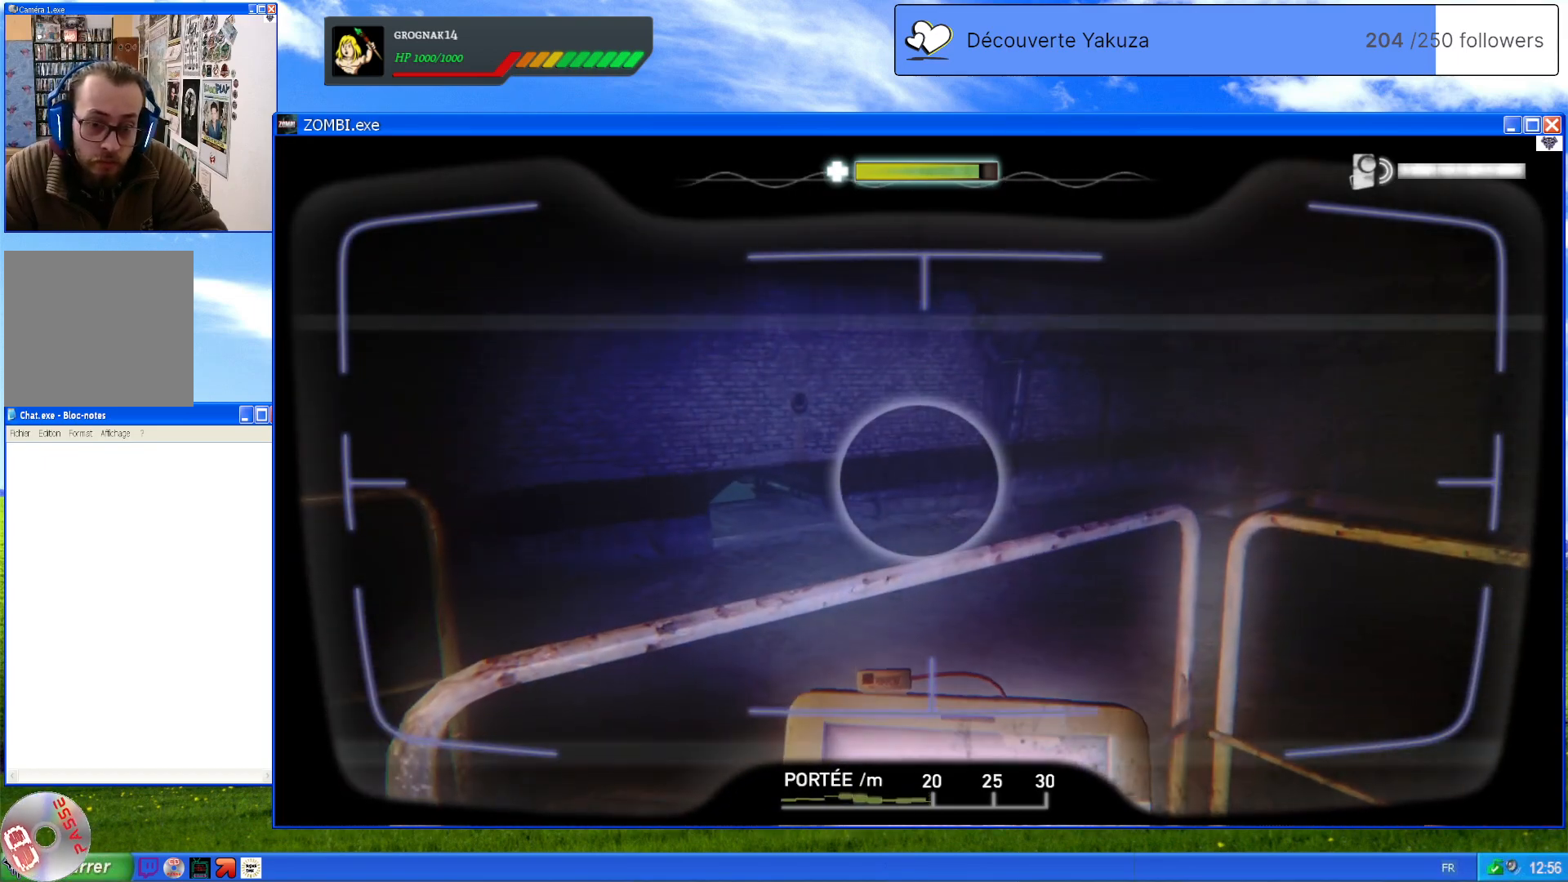
{"dt_ms": 500, "buttons": ["L1"], "left_stick": "center", "right_stick": "center", "events": [[120, "right_stick", "up-left"], [300, "right_stick", "center"]]}
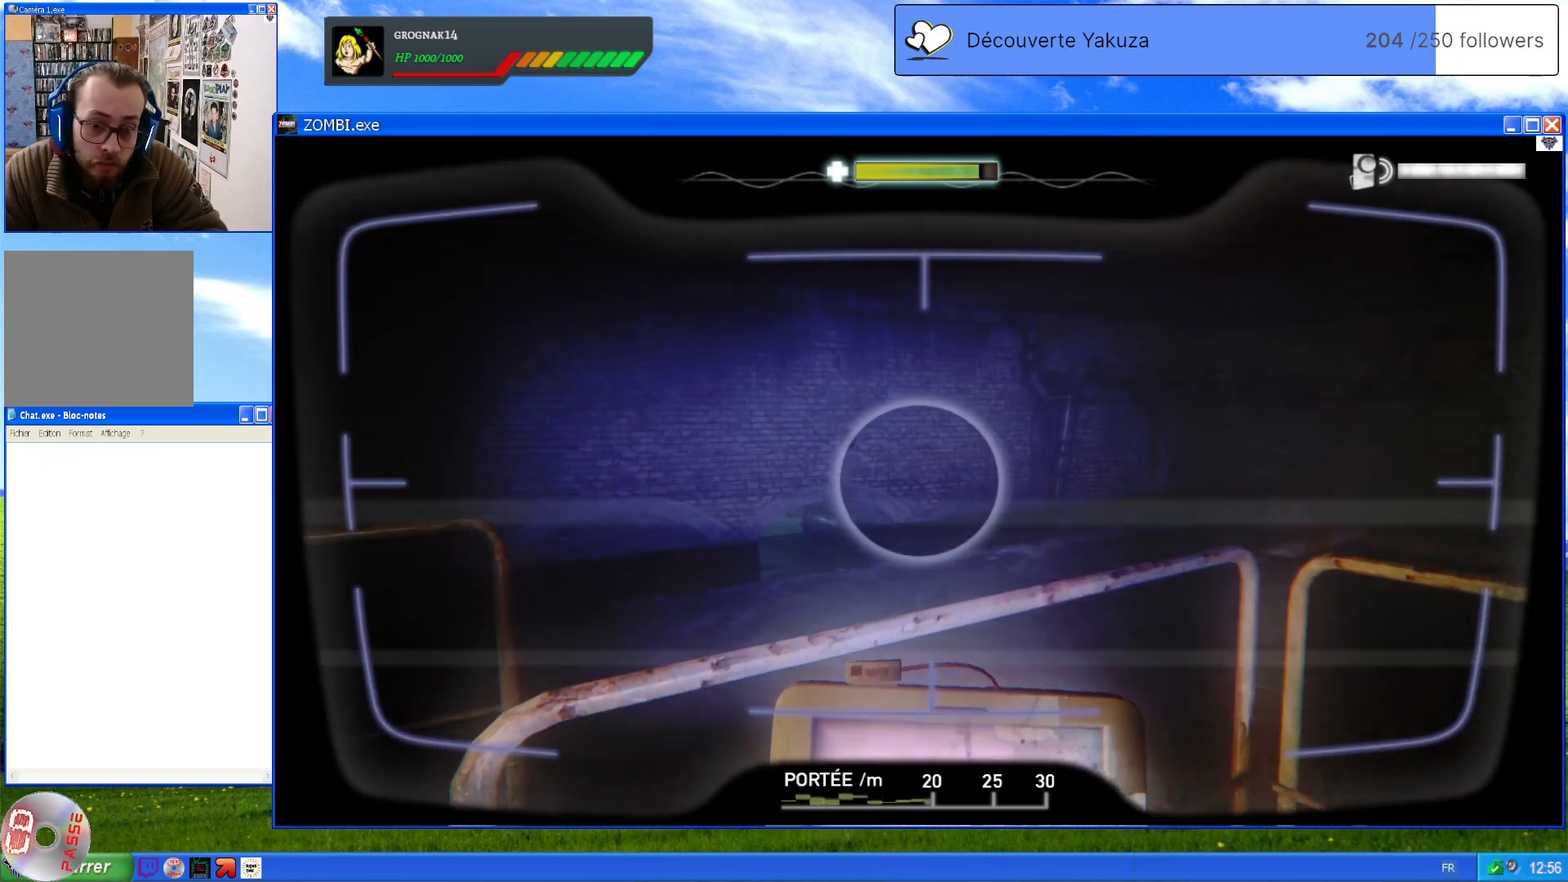
{"dt_ms": 500, "buttons": ["L1"], "left_stick": "center", "right_stick": "center", "events": []}
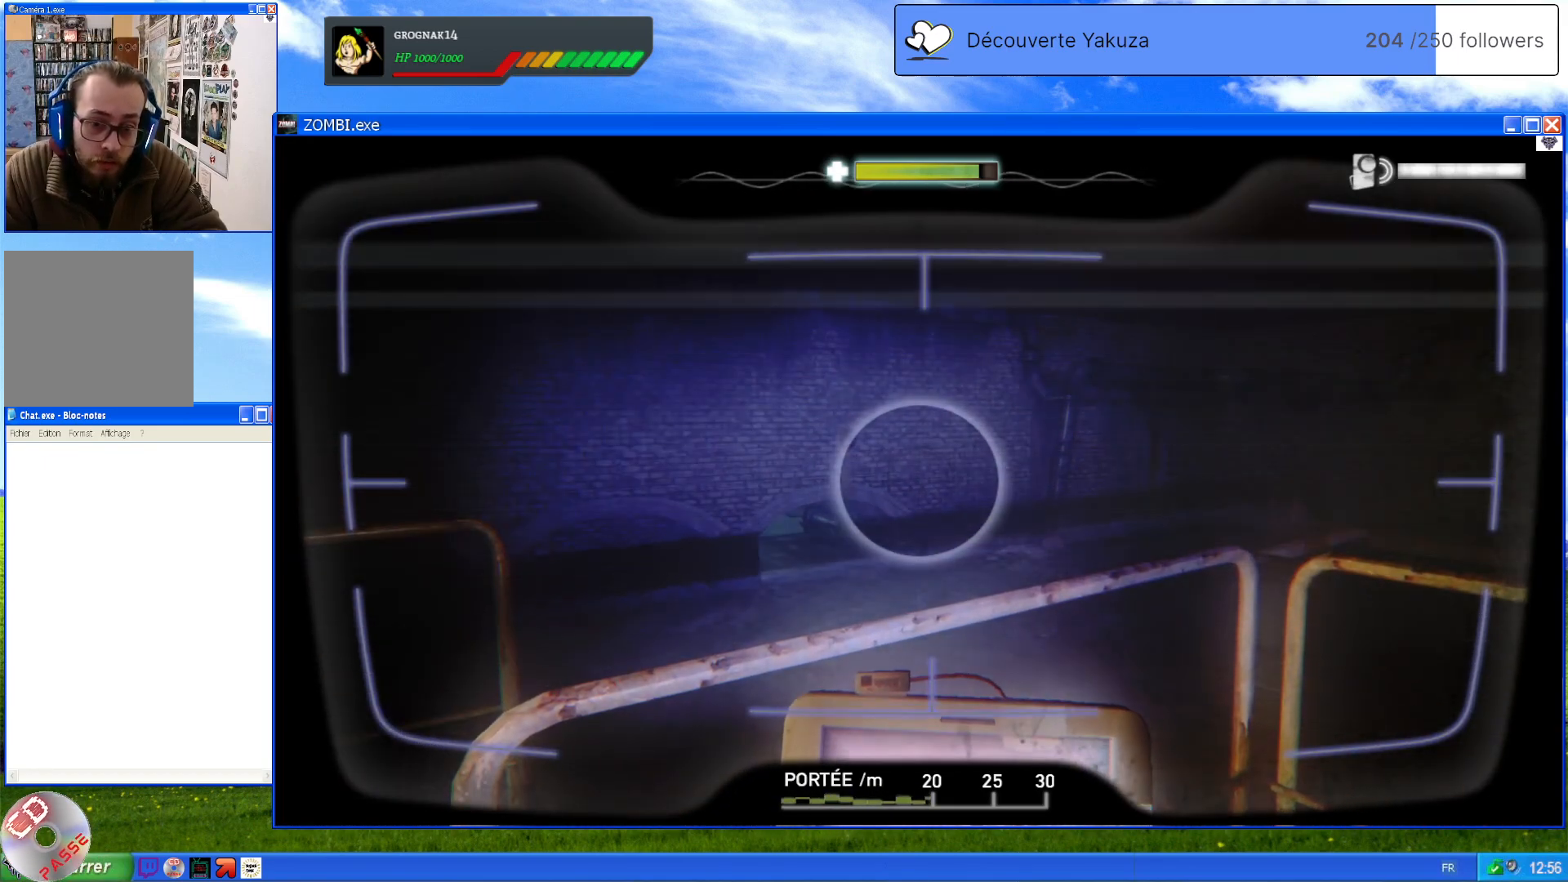
{"dt_ms": 500, "buttons": [], "left_stick": "left", "right_stick": "center", "events": [[20, "left_stick", "left"], [100, "right_stick", "right"], [300, "right_stick", "center"], [480, "L1", "up"]]}
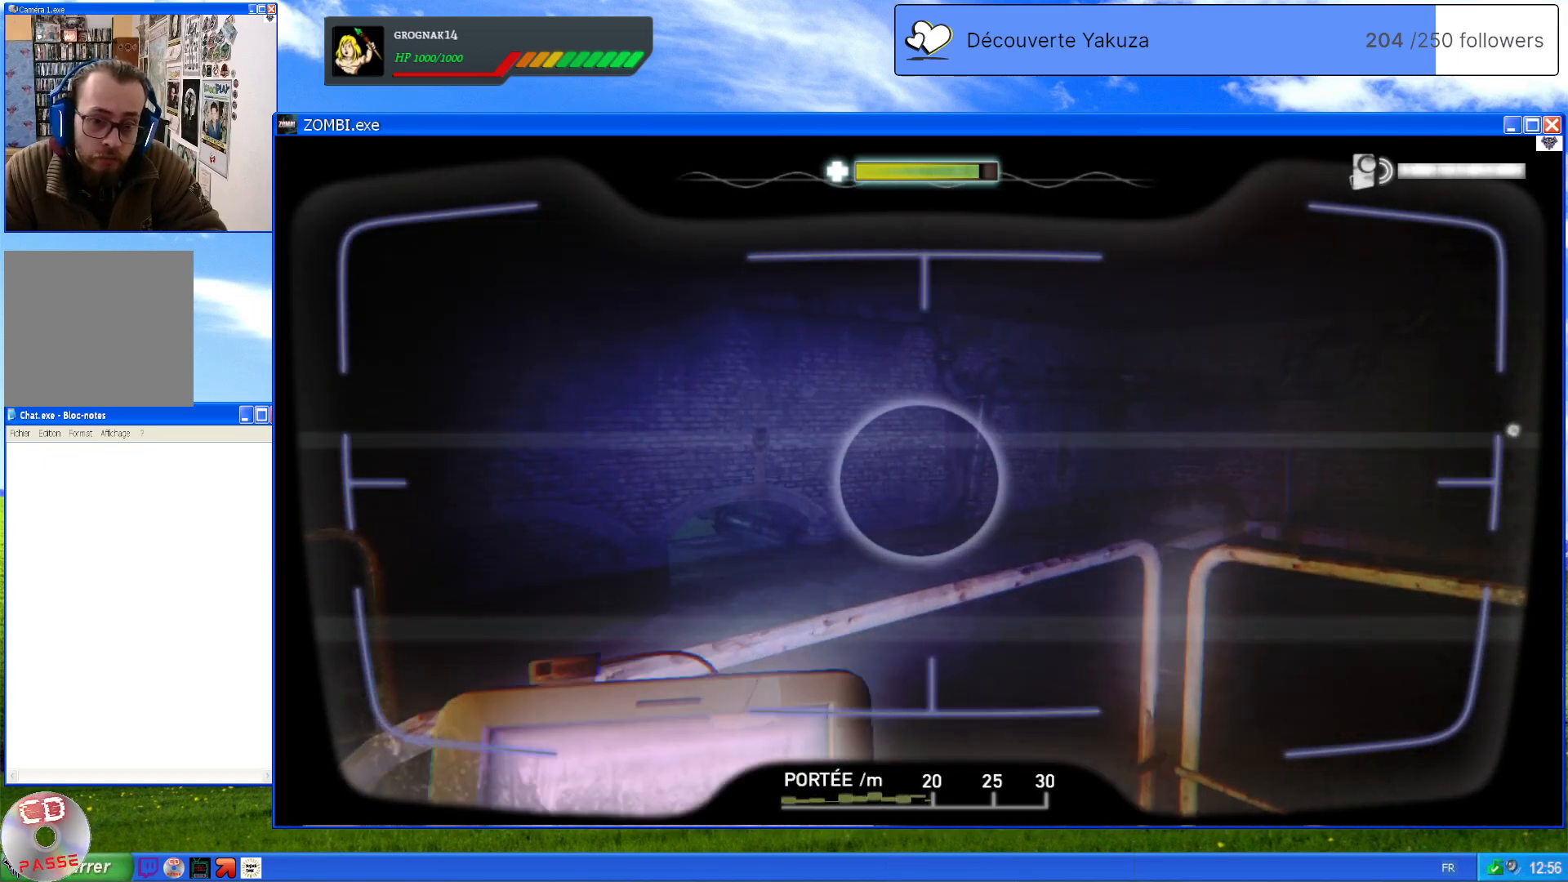
{"dt_ms": 500, "buttons": [], "left_stick": "left", "right_stick": "center", "events": []}
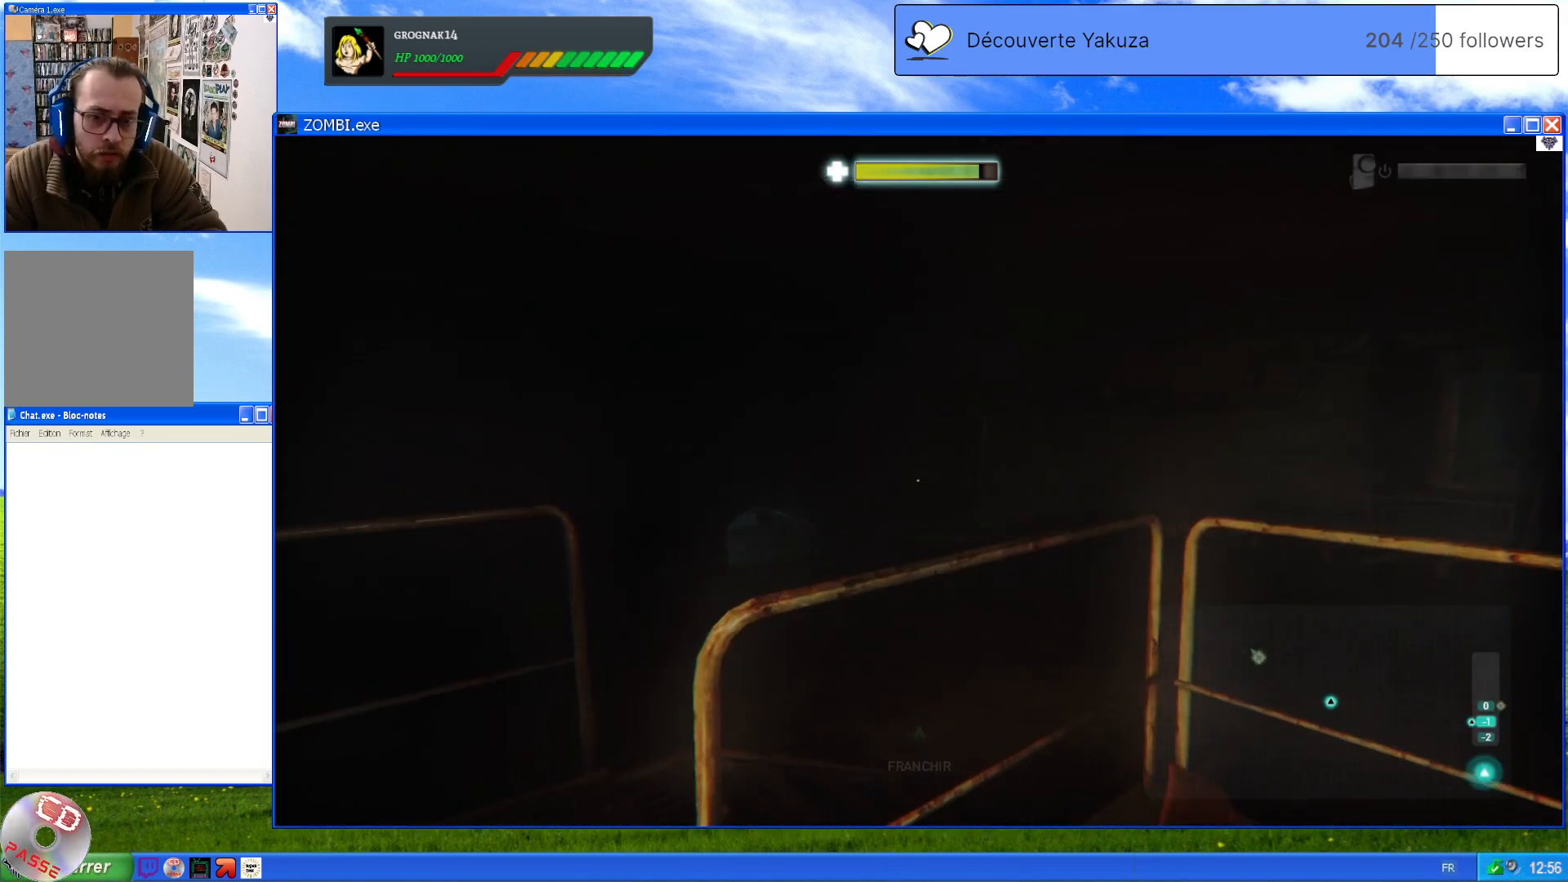
{"dt_ms": 500, "buttons": [], "left_stick": "up", "right_stick": "center", "events": [[340, "left_stick", "up"]]}
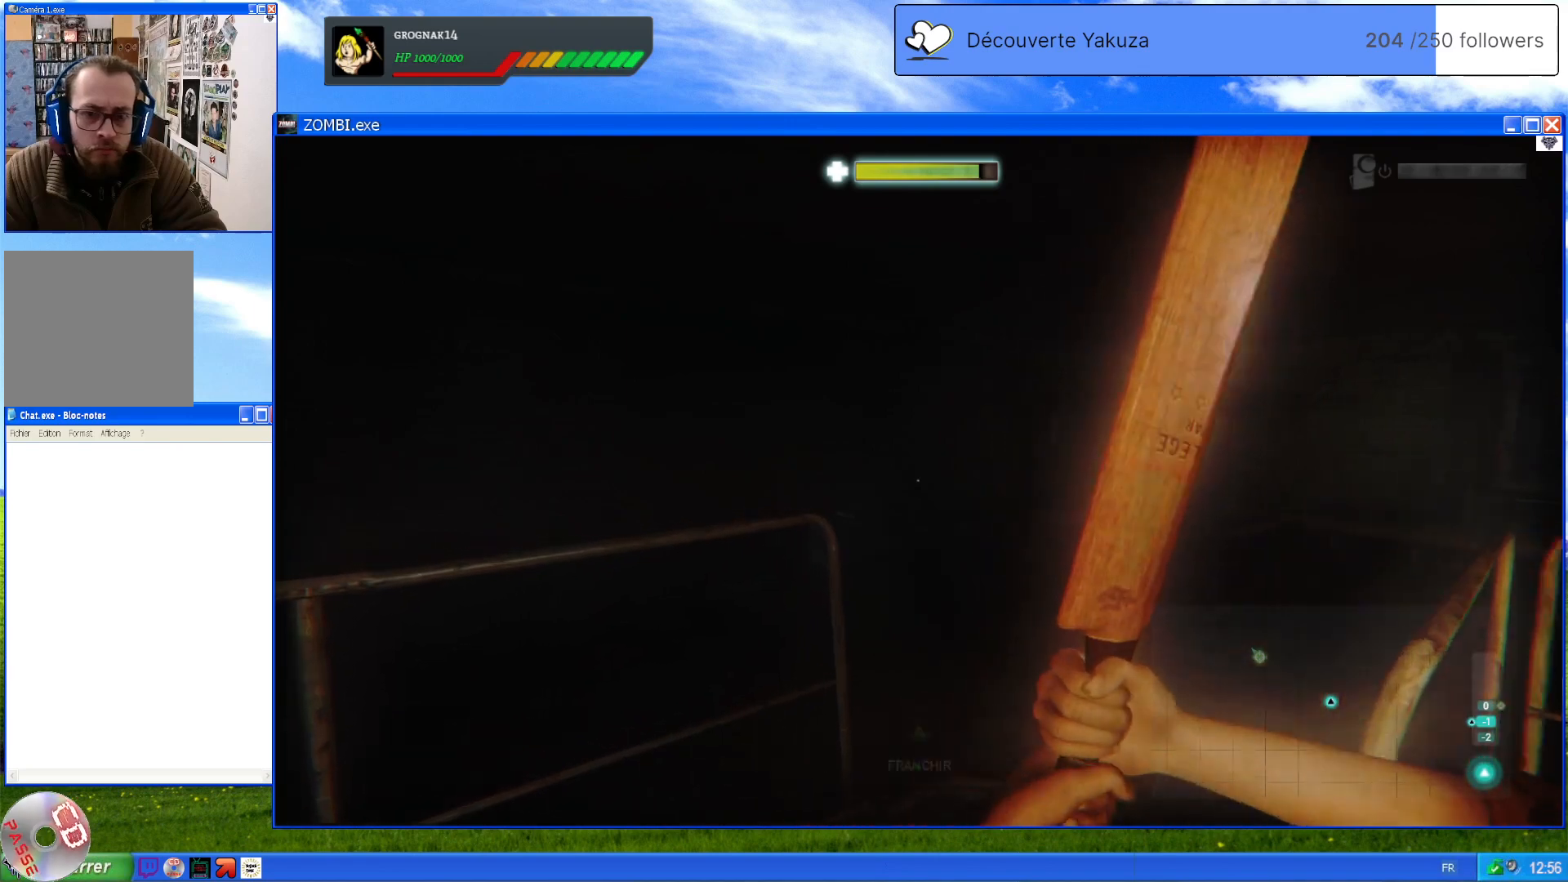
{"dt_ms": 500, "buttons": ["R3"], "left_stick": "up-right", "right_stick": "center", "events": [[100, "R3", "down"], [160, "left_stick", "up-right"], [200, "R3", "up"], [360, "R3", "down"]]}
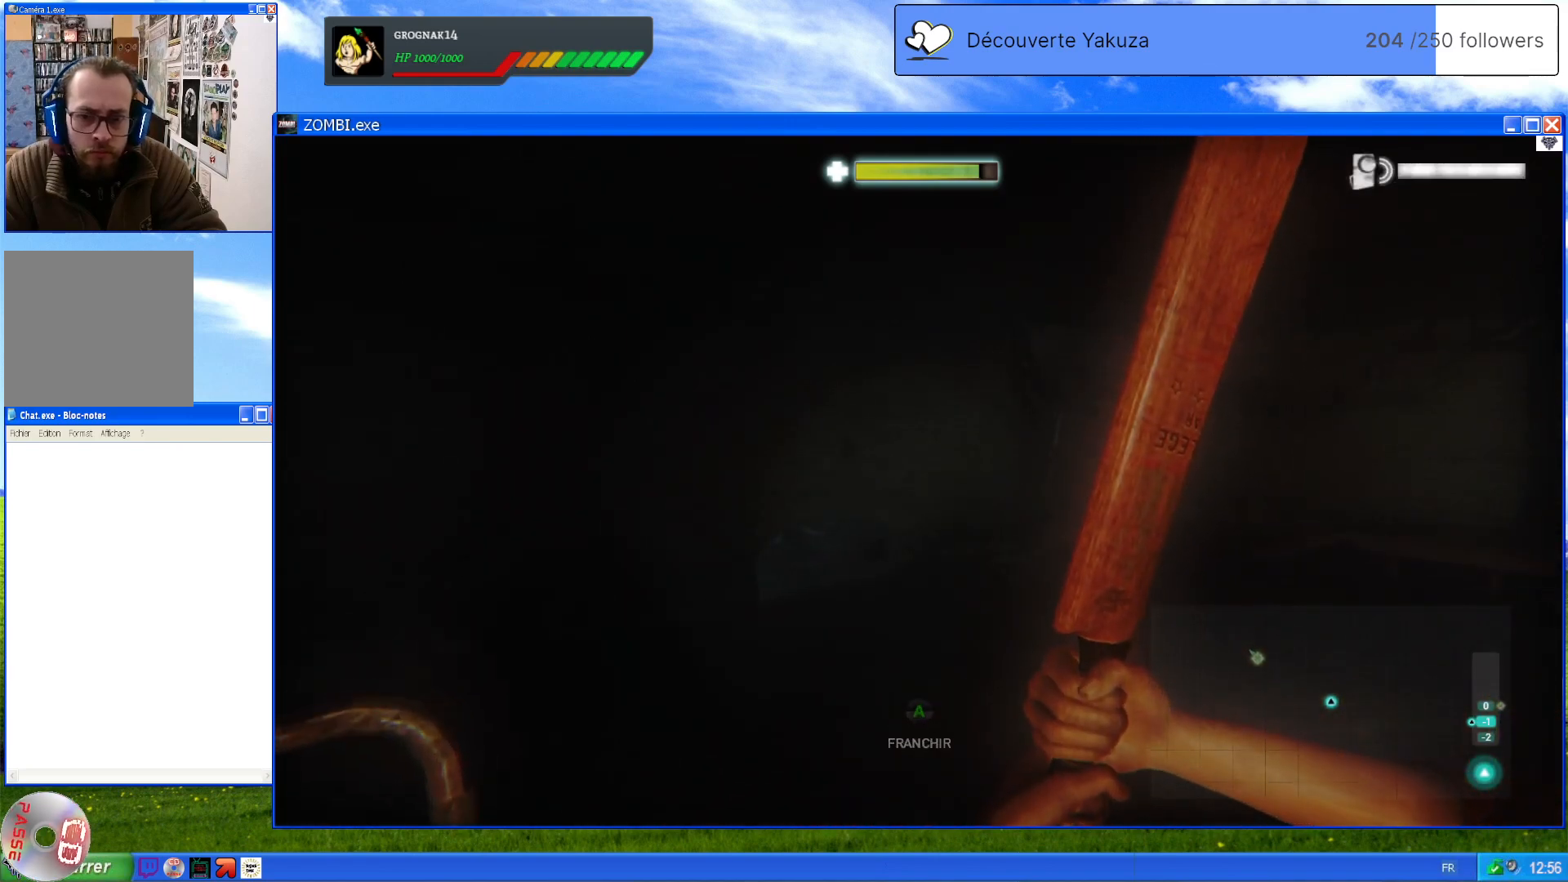
{"dt_ms": 500, "buttons": ["R3"], "left_stick": "up-right", "right_stick": "left", "events": [[60, "right_stick", "left"]]}
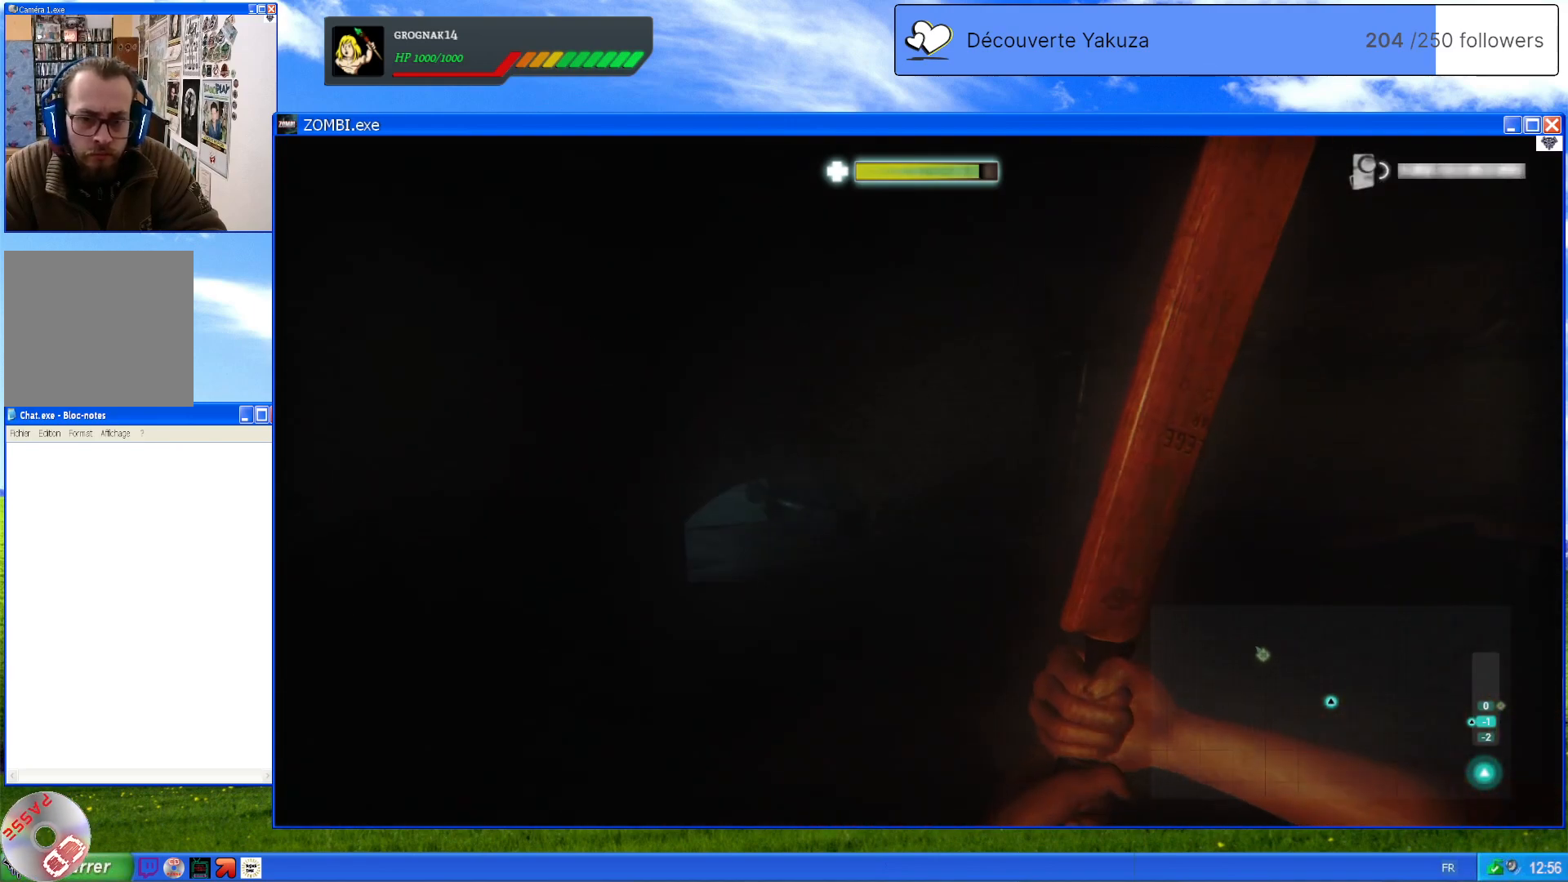
{"dt_ms": 500, "buttons": [], "left_stick": "up-right", "right_stick": "center", "events": [[220, "R3", "up"], [420, "right_stick", "center"]]}
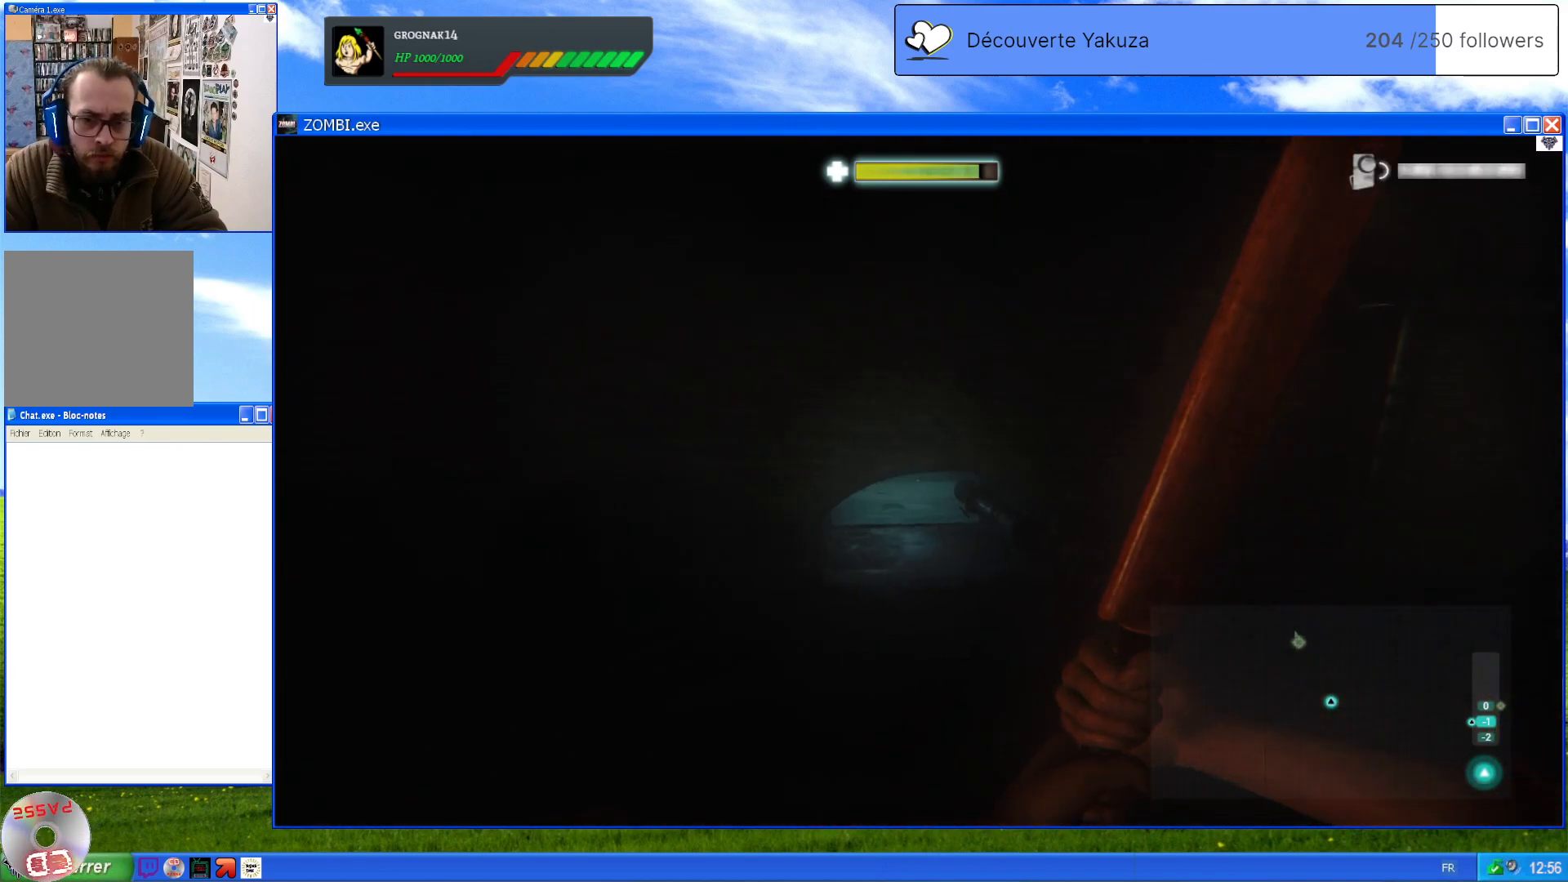
{"dt_ms": 500, "buttons": [], "left_stick": "up", "right_stick": "left", "events": [[240, "right_stick", "right"], [340, "right_stick", "center"], [400, "right_stick", "left"], [420, "left_stick", "up"]]}
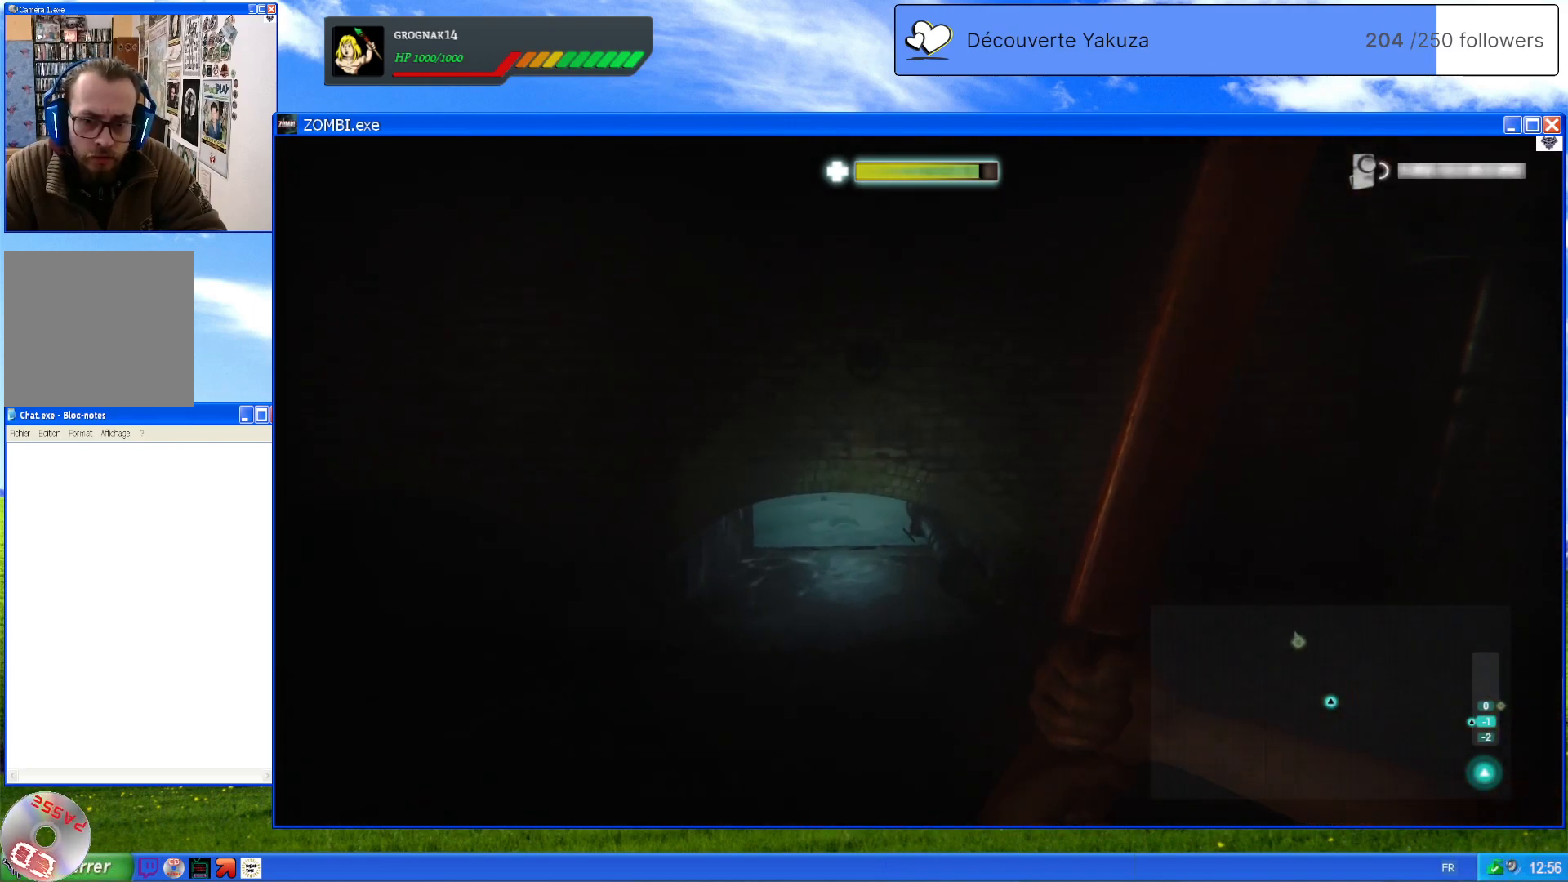
{"dt_ms": 500, "buttons": [], "left_stick": "up", "right_stick": "center", "events": [[140, "right_stick", "center"]]}
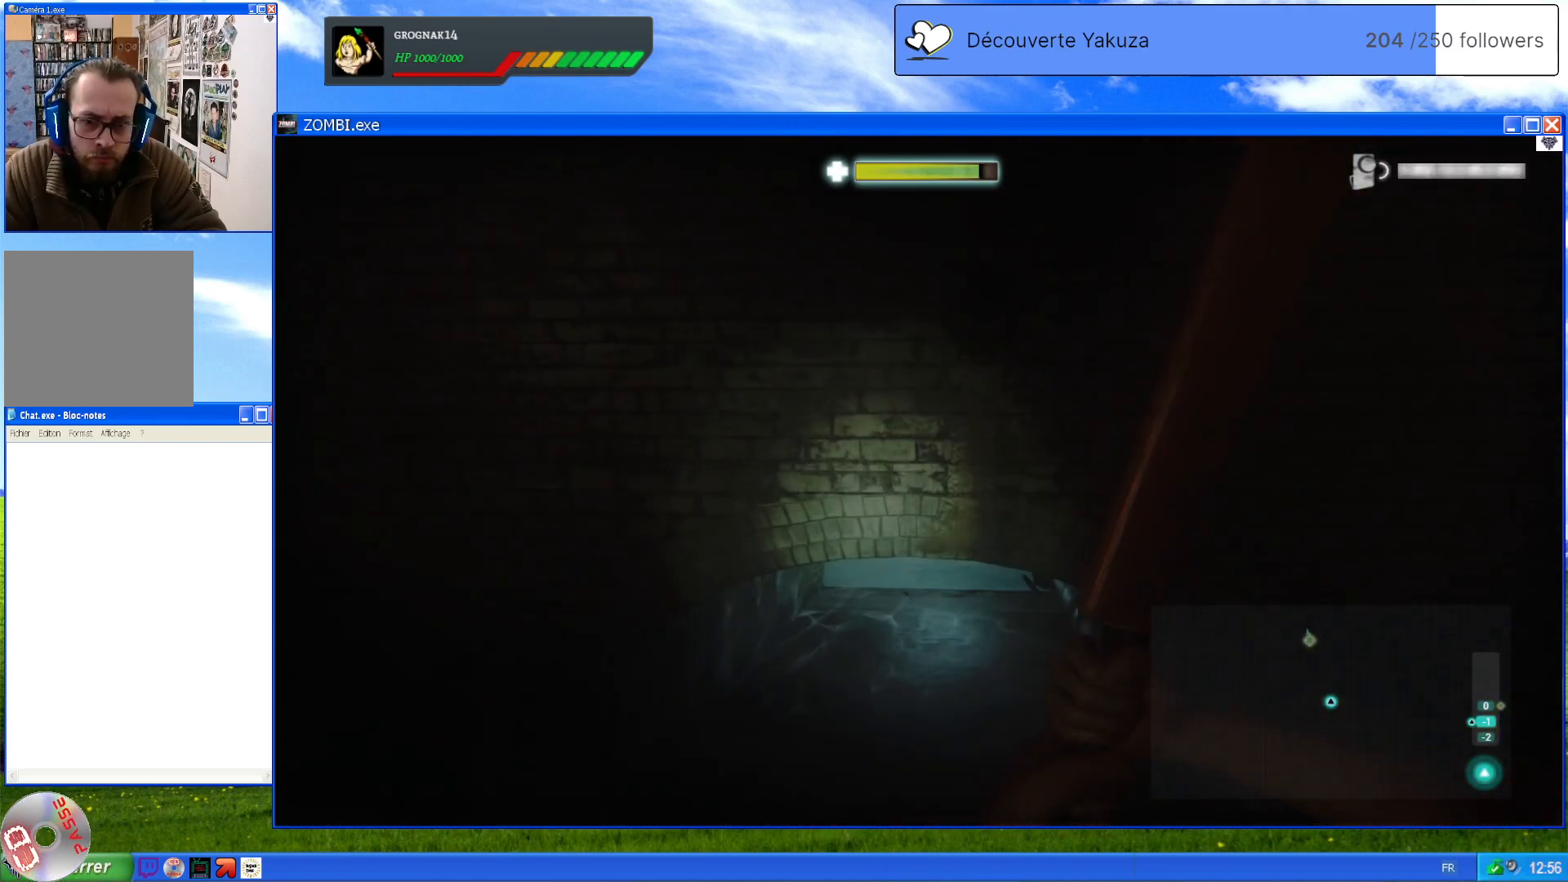
{"dt_ms": 500, "buttons": [], "left_stick": "up", "right_stick": "center", "events": [[240, "A", "down"], [400, "A", "up"]]}
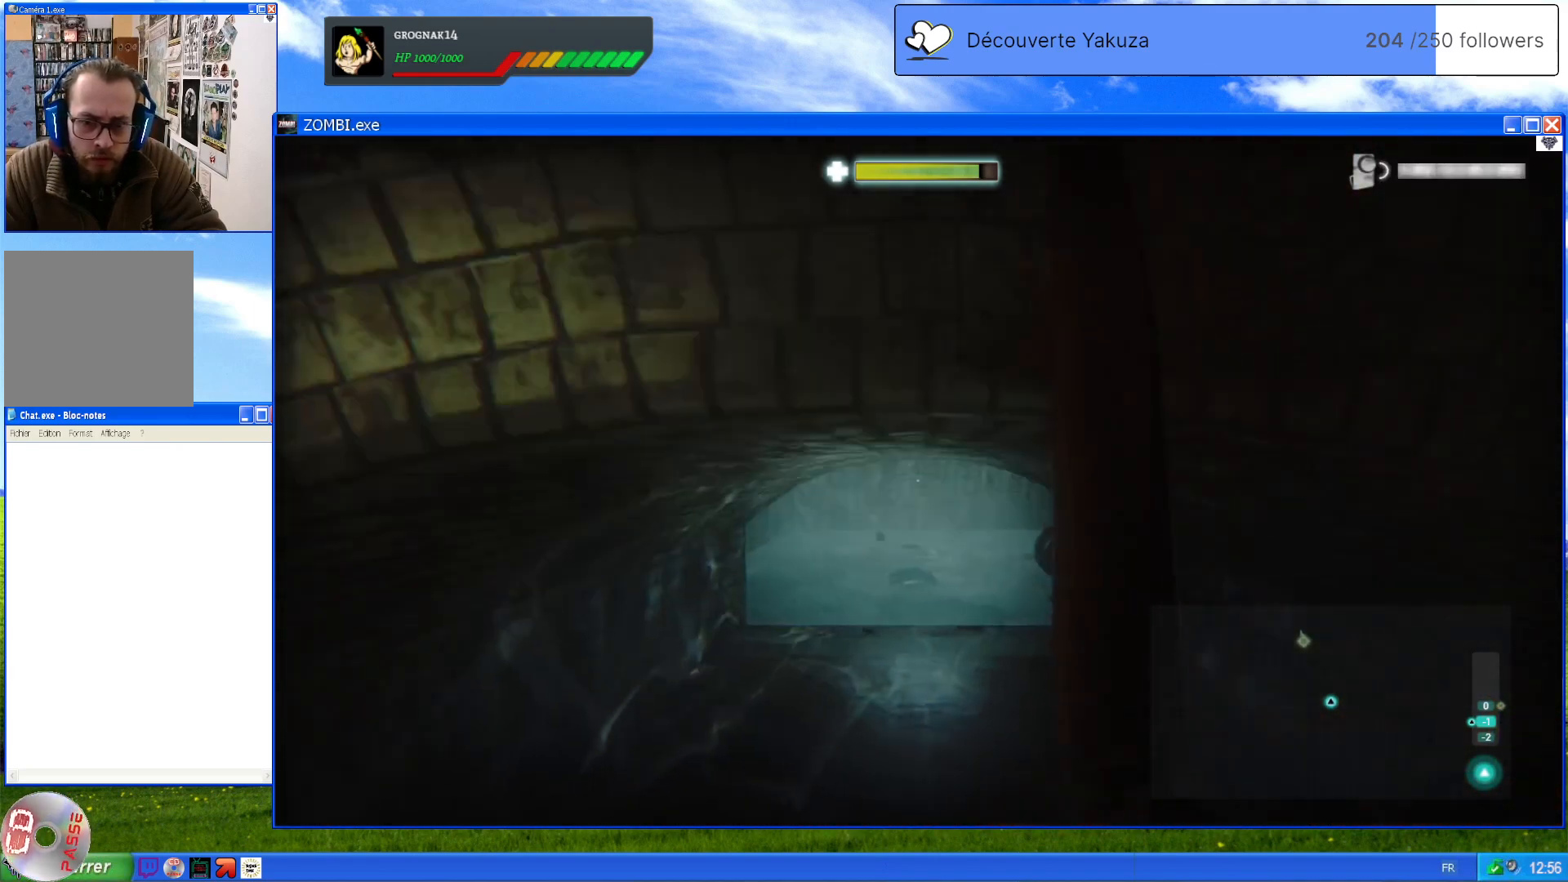
{"dt_ms": 500, "buttons": [], "left_stick": "center", "right_stick": "center", "events": [[440, "left_stick", "center"]]}
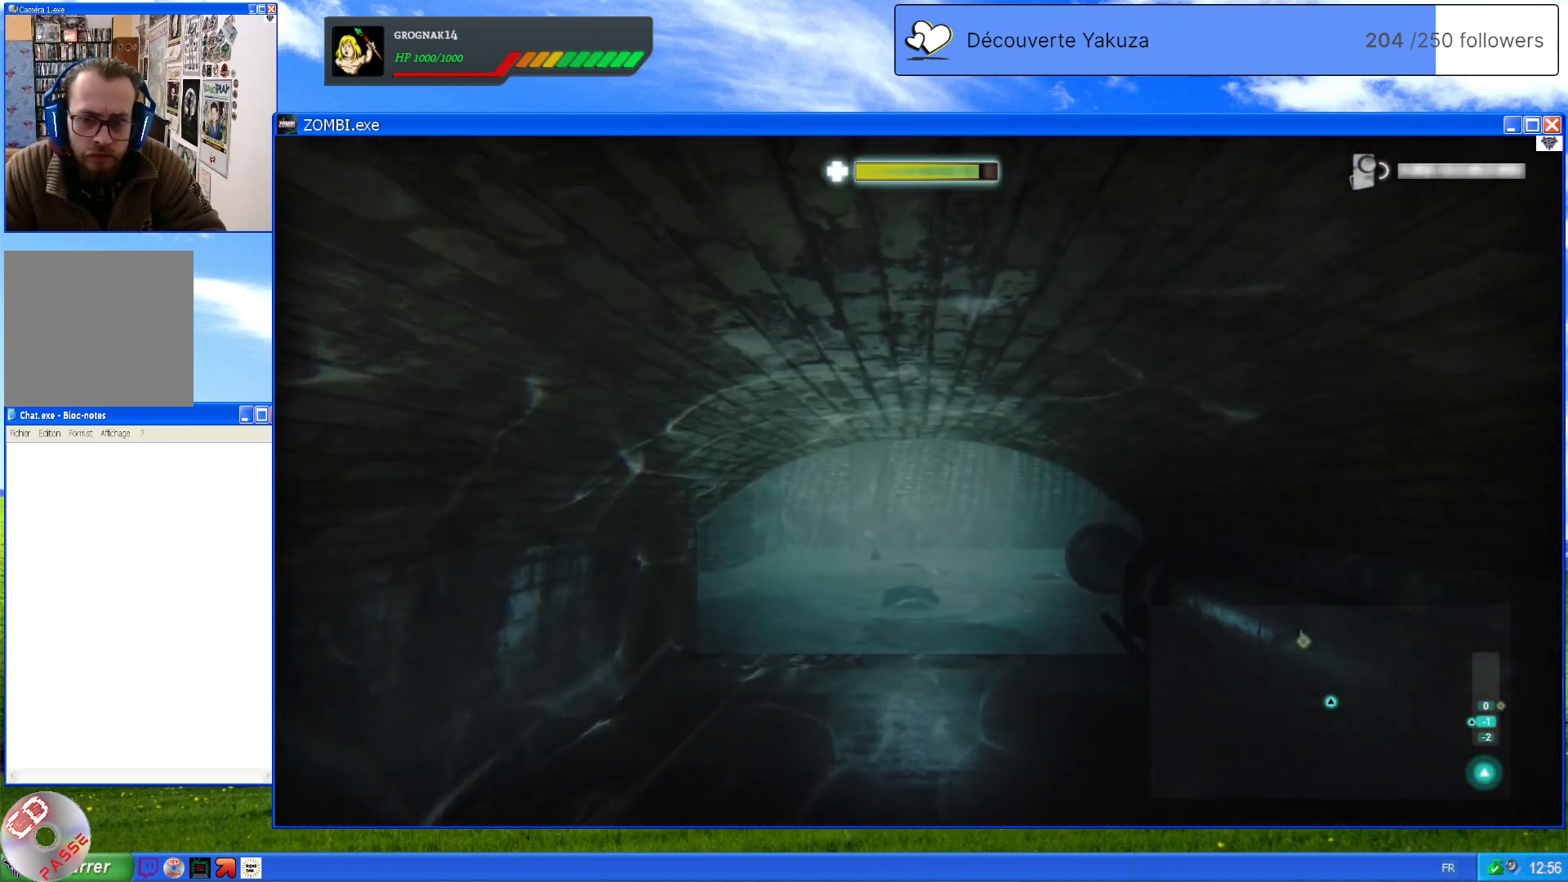
{"dt_ms": 500, "buttons": [], "left_stick": "up", "right_stick": "center", "events": [[220, "left_stick", "up"], [360, "right_stick", "left"], [440, "right_stick", "center"]]}
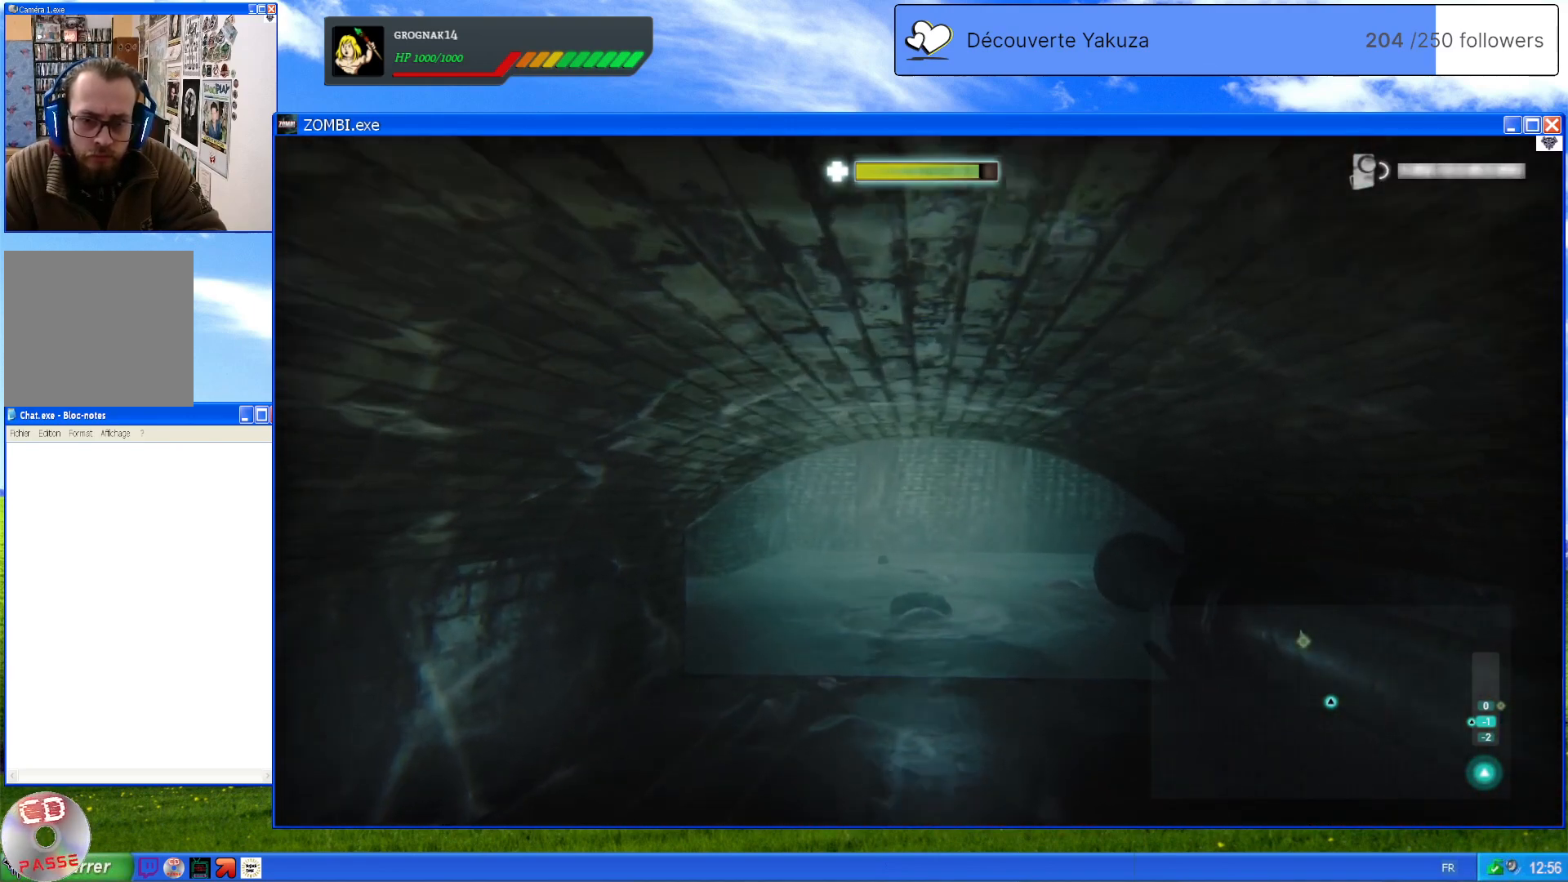
{"dt_ms": 500, "buttons": [], "left_stick": "up", "right_stick": "center", "events": []}
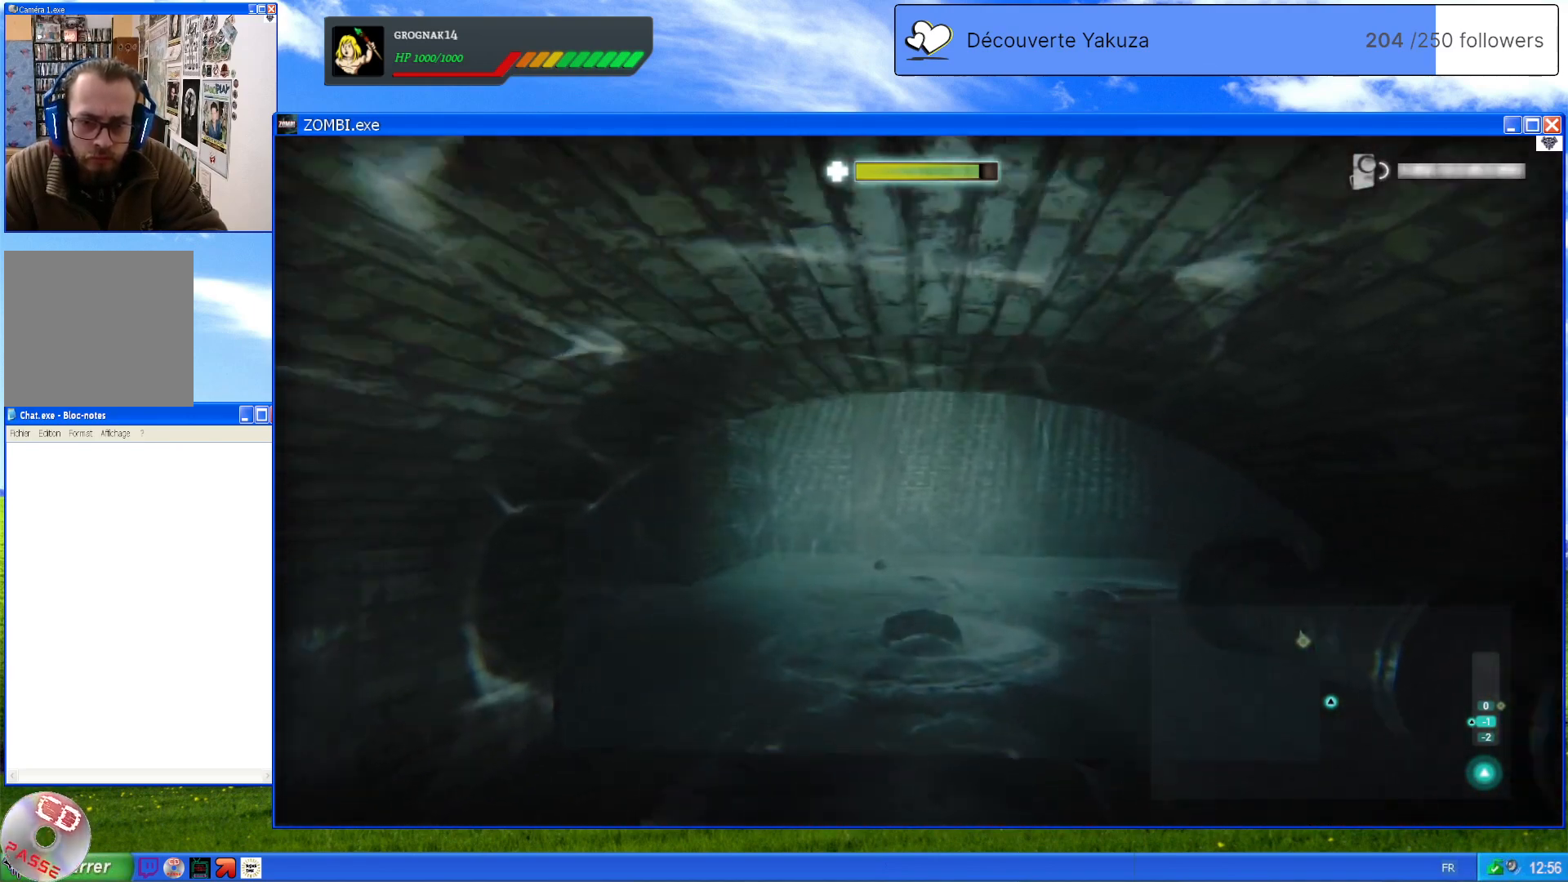
{"dt_ms": 500, "buttons": [], "left_stick": "center", "right_stick": "center", "events": [[80, "right_stick", "down"], [180, "right_stick", "center"], [320, "left_stick", "center"]]}
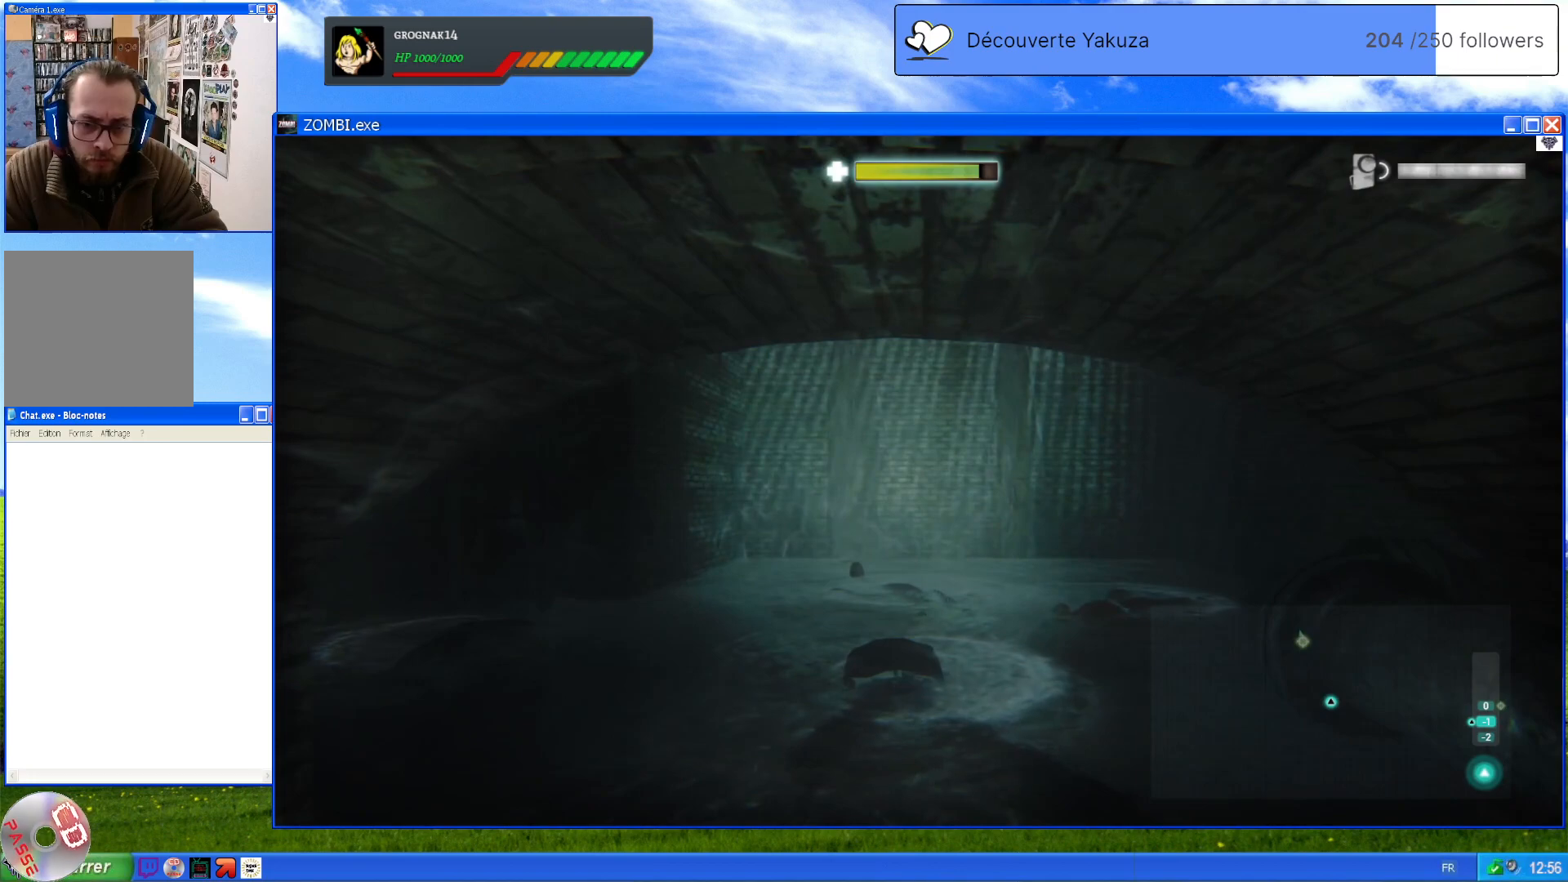
{"dt_ms": 500, "buttons": ["L1"], "left_stick": "center", "right_stick": "center", "events": [[80, "L1", "down"]]}
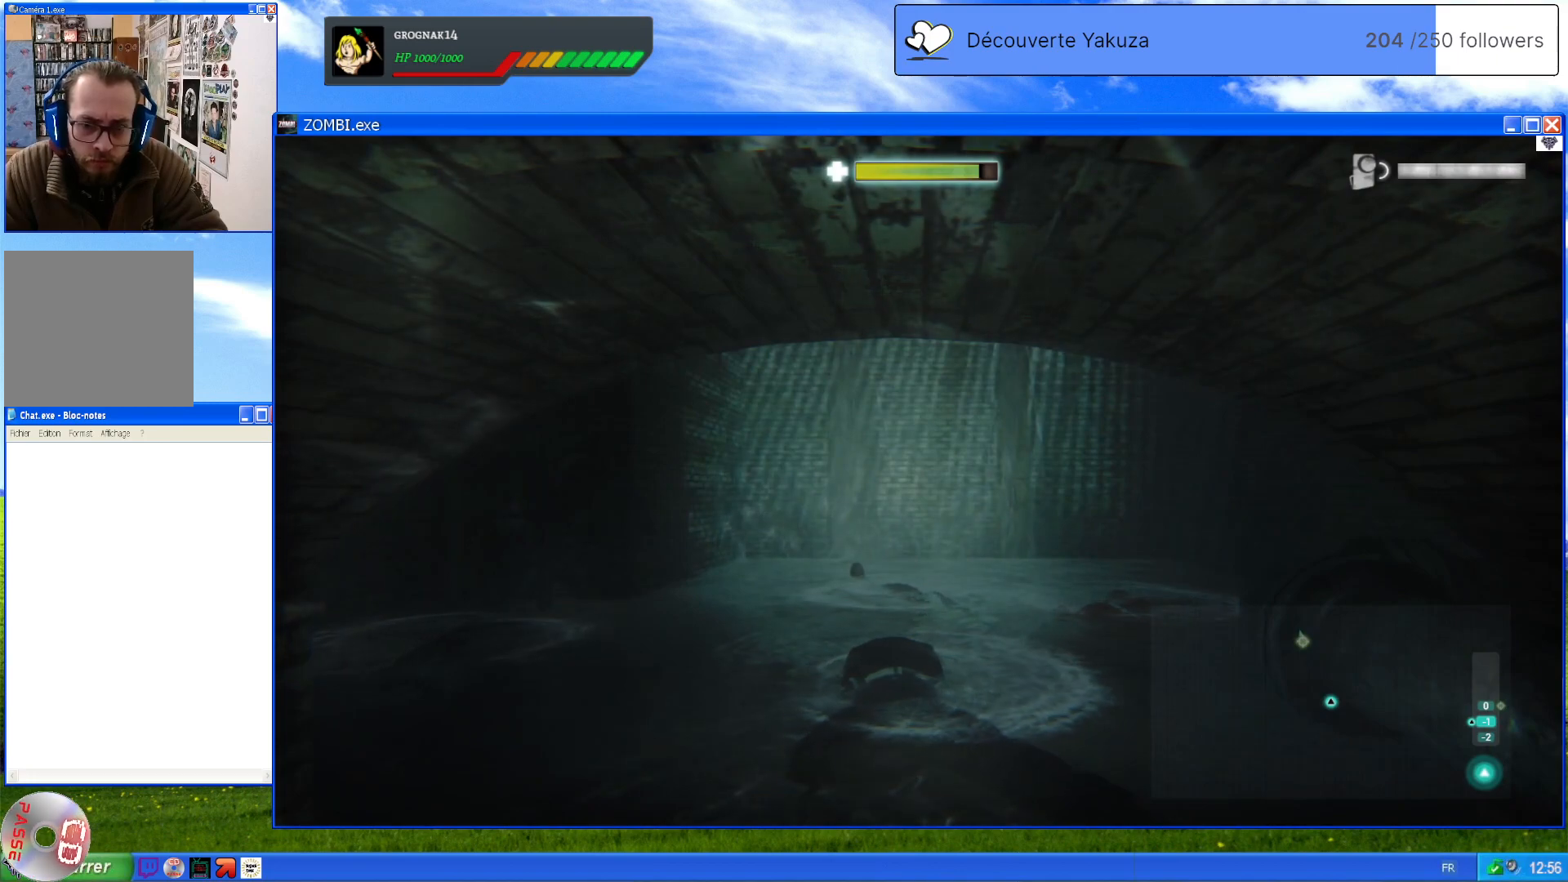
{"dt_ms": 1000, "buttons": [], "left_stick": "up", "right_stick": "center", "events": [[420, "L1", "up"], [460, "right_stick", "down-left"], [500, "left_stick", "up"], [560, "right_stick", "center"]]}
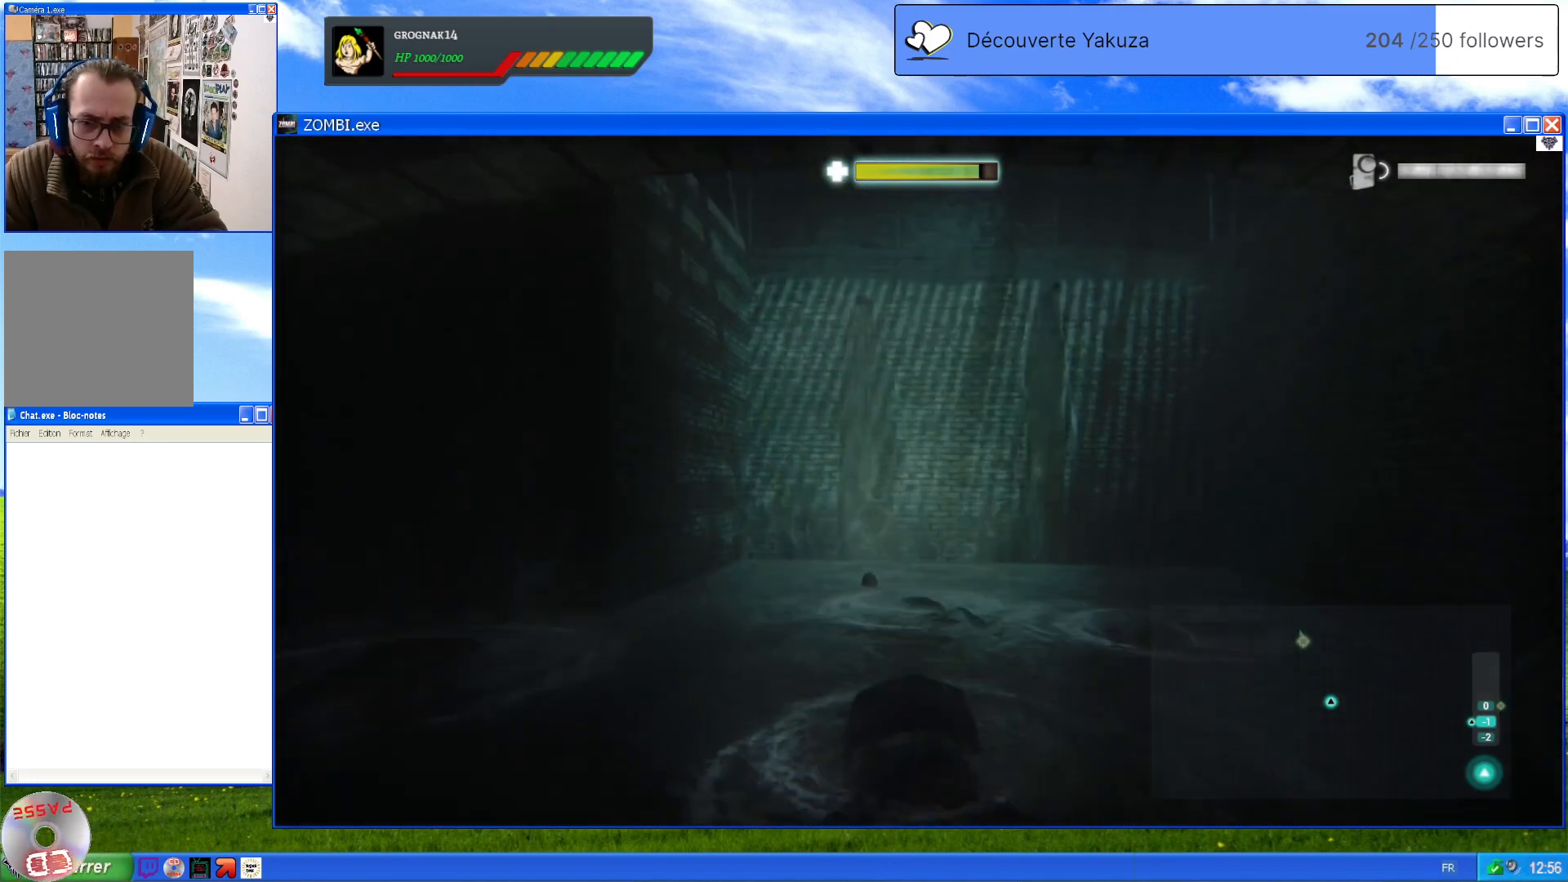
{"dt_ms": 500, "buttons": [], "left_stick": "up", "right_stick": "down-left", "events": [[100, "right_stick", "down-left"]]}
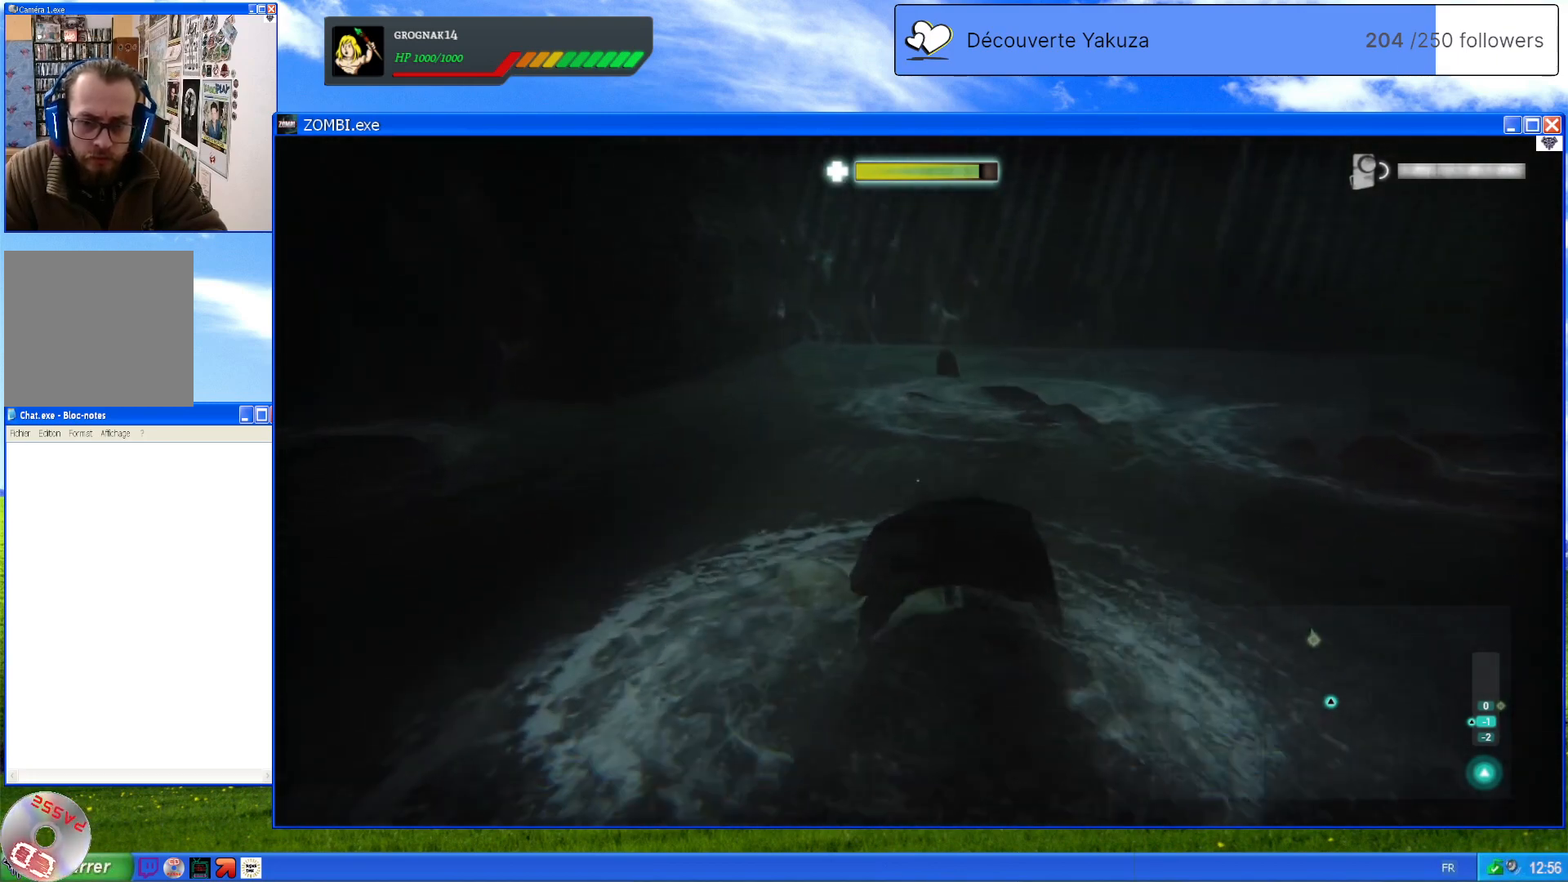
{"dt_ms": 500, "buttons": [], "left_stick": "center", "right_stick": "down-right", "events": [[20, "right_stick", "center"], [420, "left_stick", "center"], [460, "right_stick", "down-right"]]}
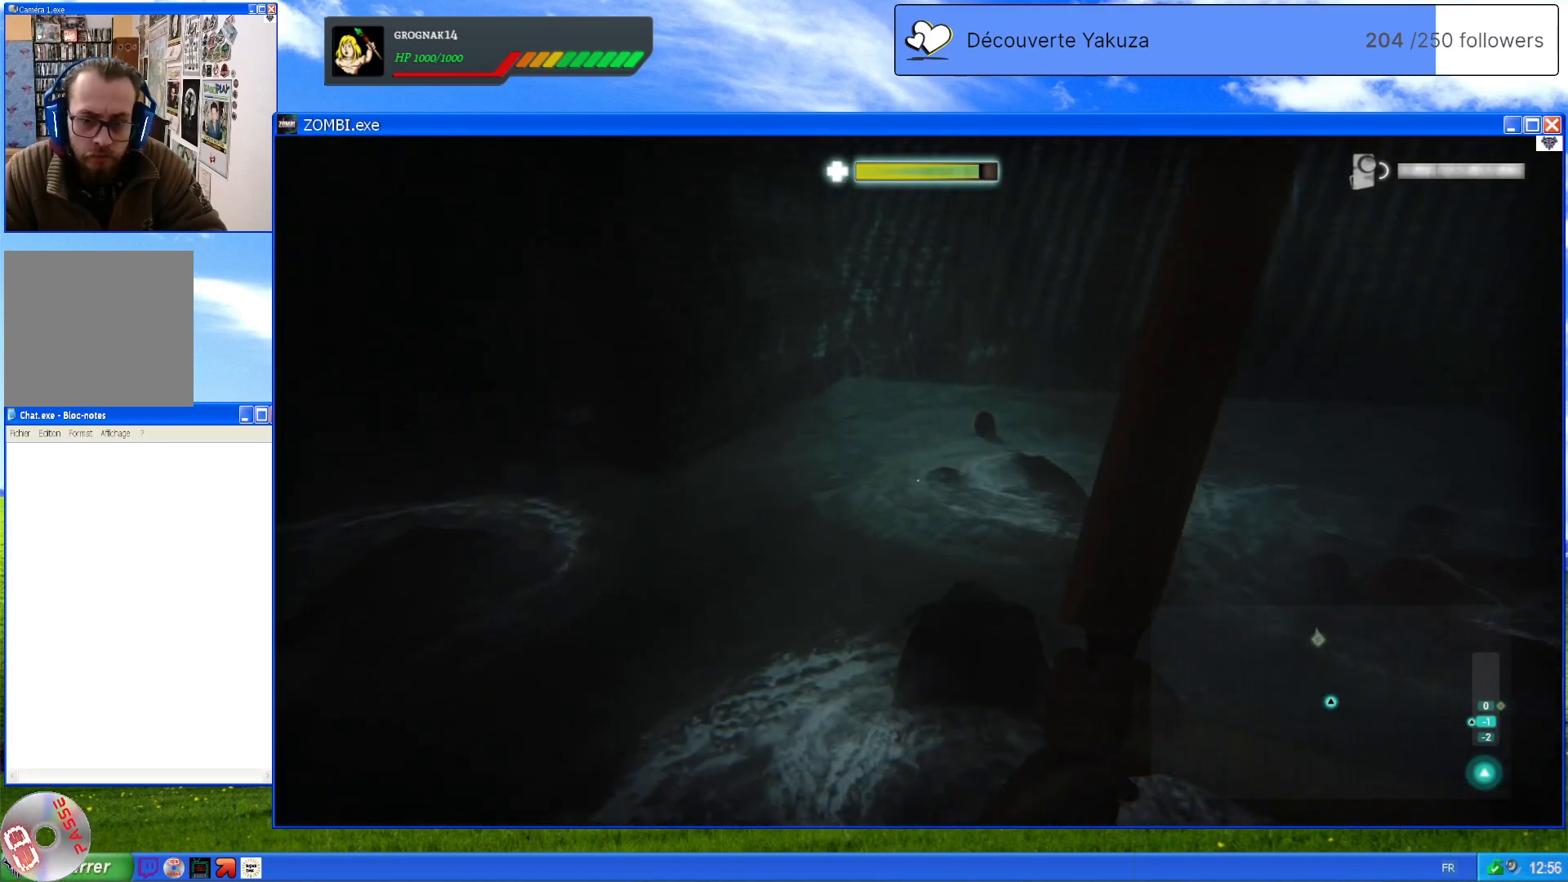
{"dt_ms": 500, "buttons": [], "left_stick": "center", "right_stick": "center", "events": [[140, "right_stick", "down"], [420, "right_stick", "center"]]}
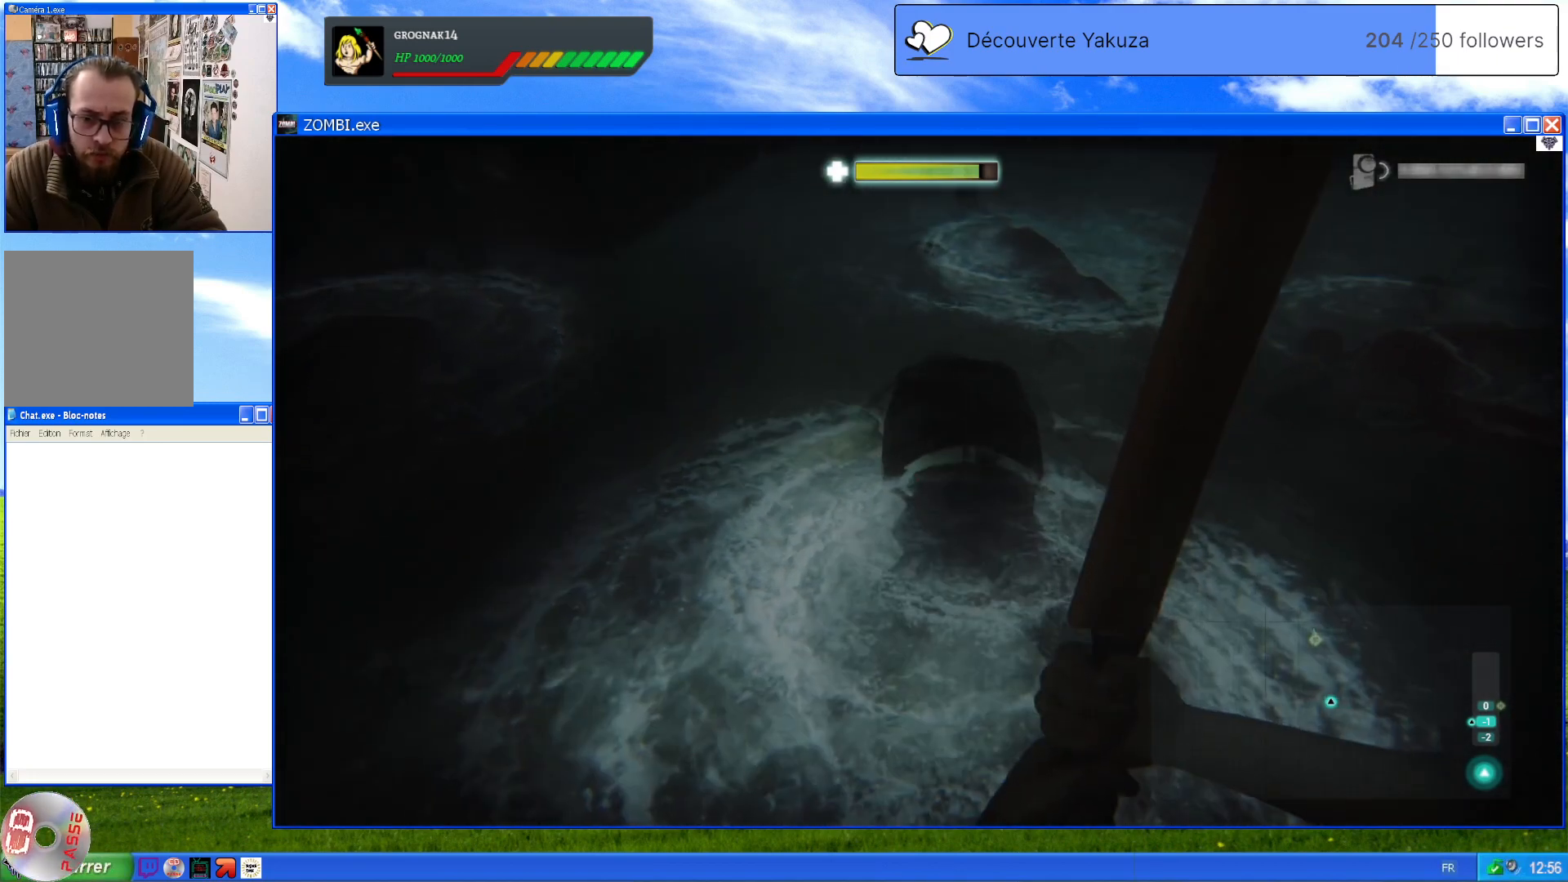
{"dt_ms": 500, "buttons": [], "left_stick": "center", "right_stick": "up-right", "events": [[160, "right_stick", "up-right"]]}
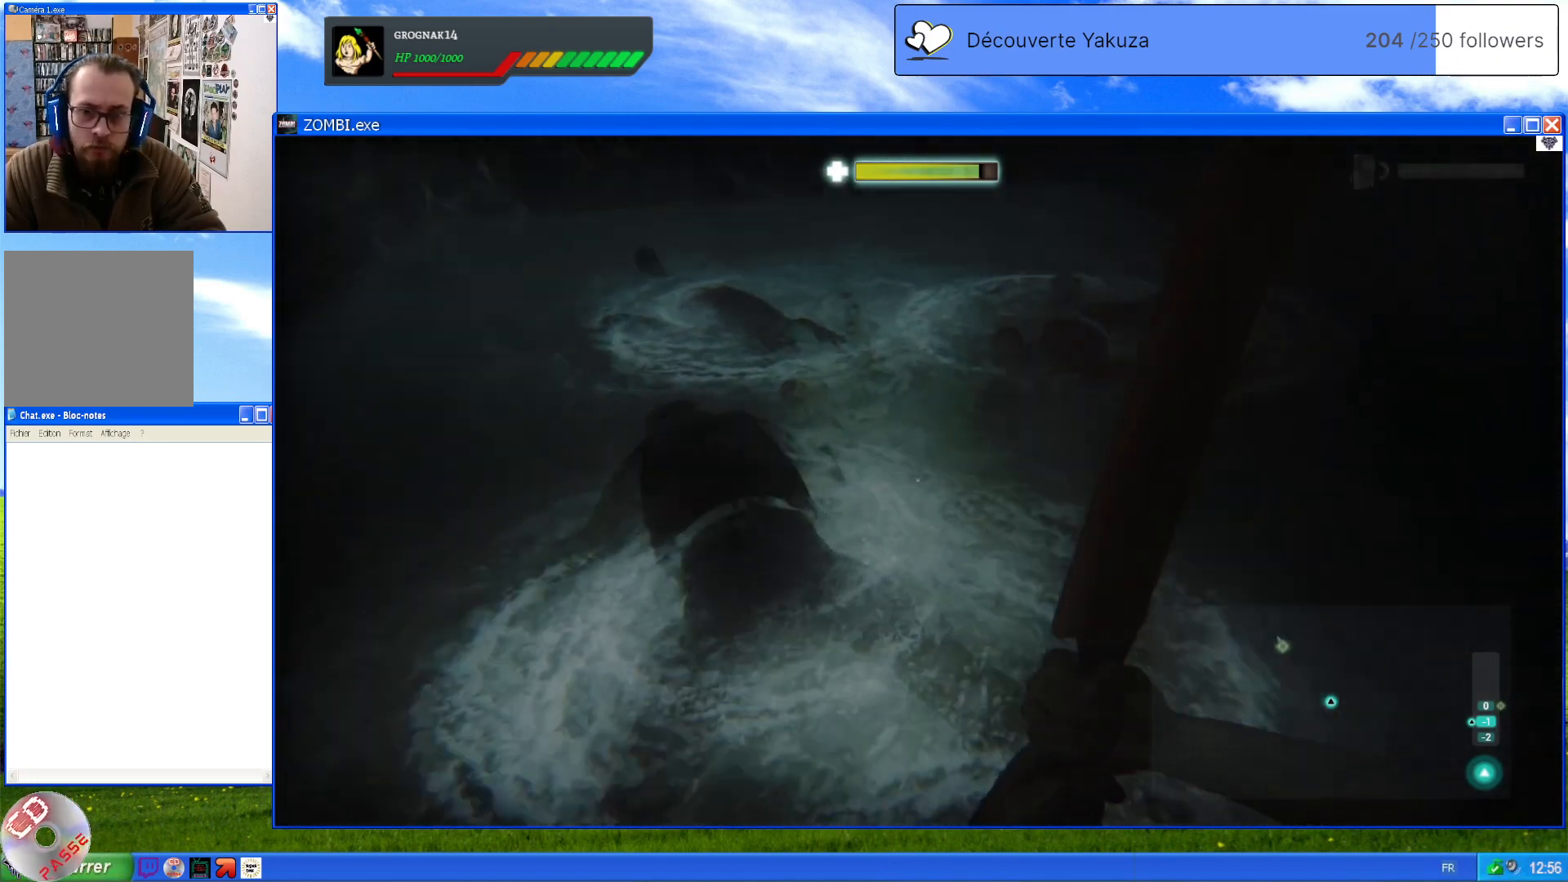
{"dt_ms": 500, "buttons": [], "left_stick": "center", "right_stick": "left", "events": [[200, "right_stick", "left"]]}
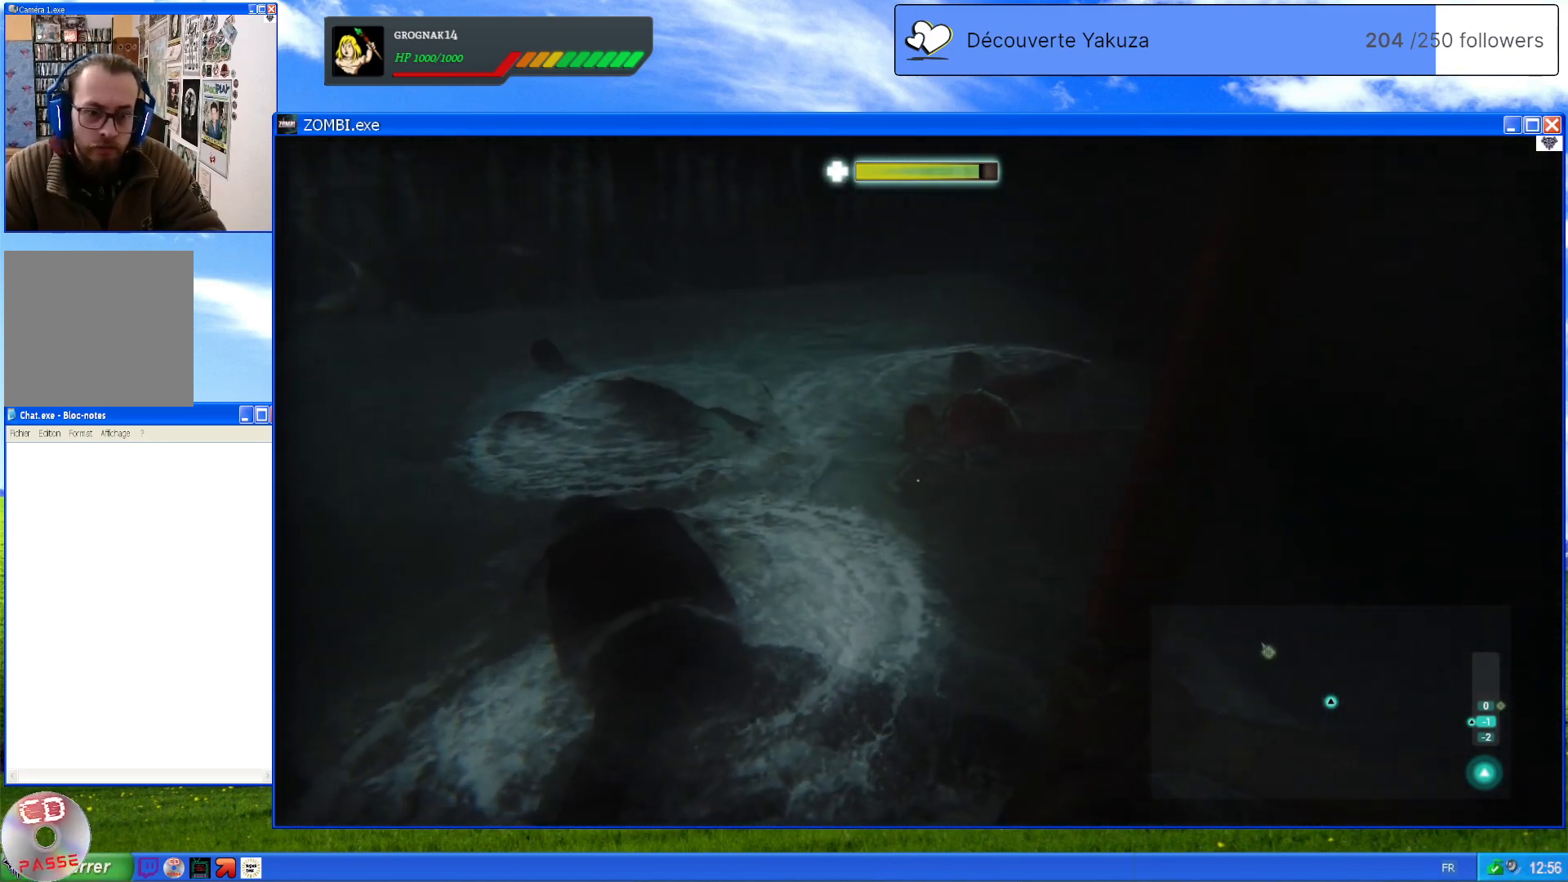
{"dt_ms": 500, "buttons": [], "left_stick": "center", "right_stick": "center", "events": [[120, "right_stick", "center"]]}
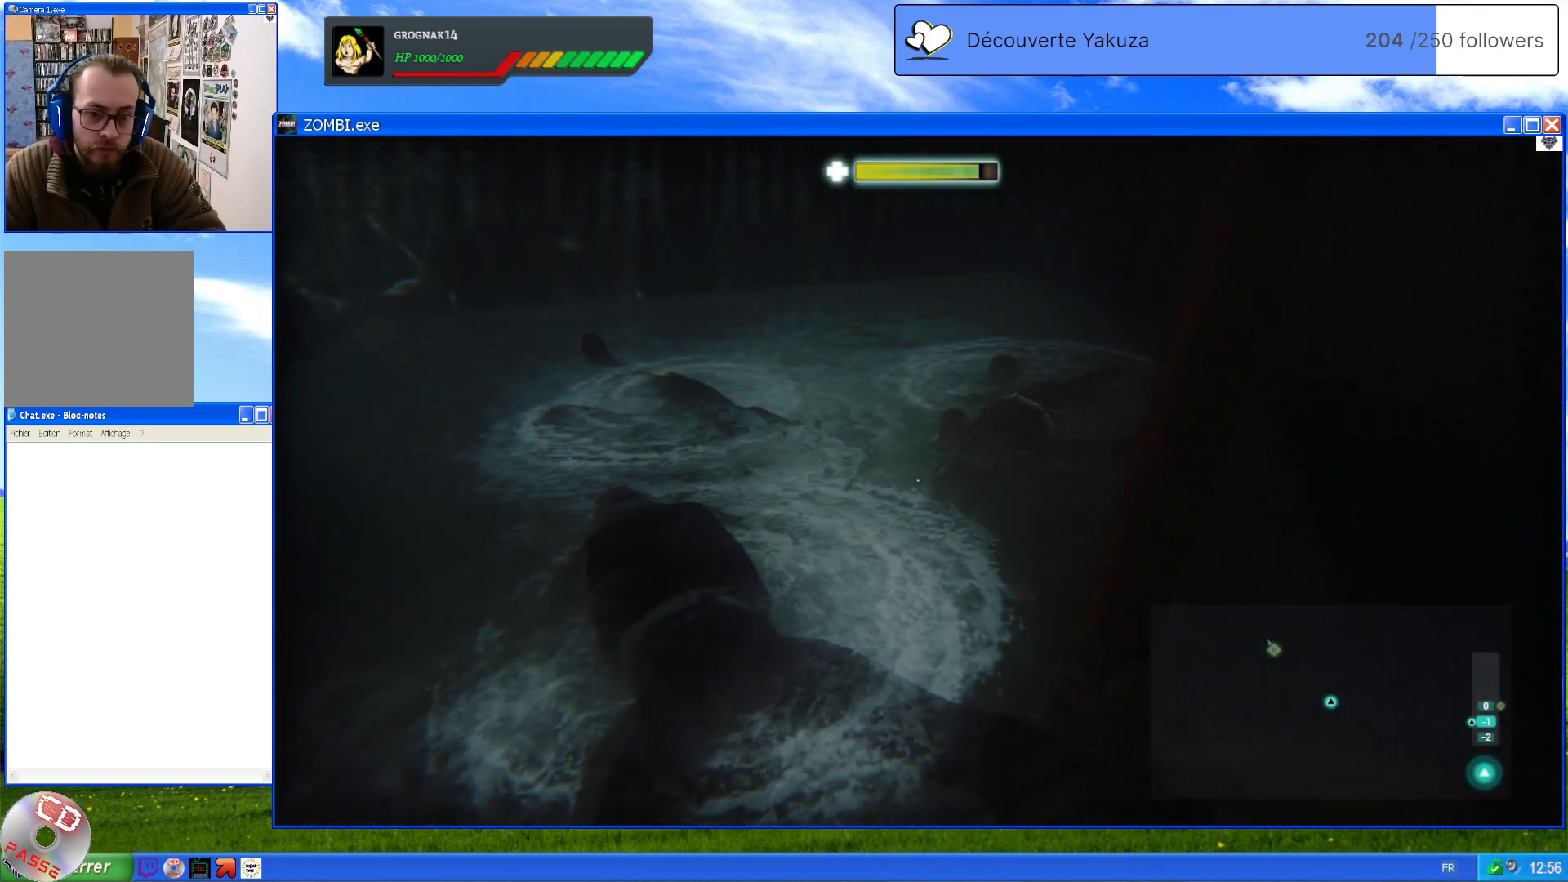
{"dt_ms": 500, "buttons": [], "left_stick": "up", "right_stick": "up-right", "events": [[120, "left_stick", "up-right"], [120, "right_stick", "up-right"], [480, "left_stick", "up"]]}
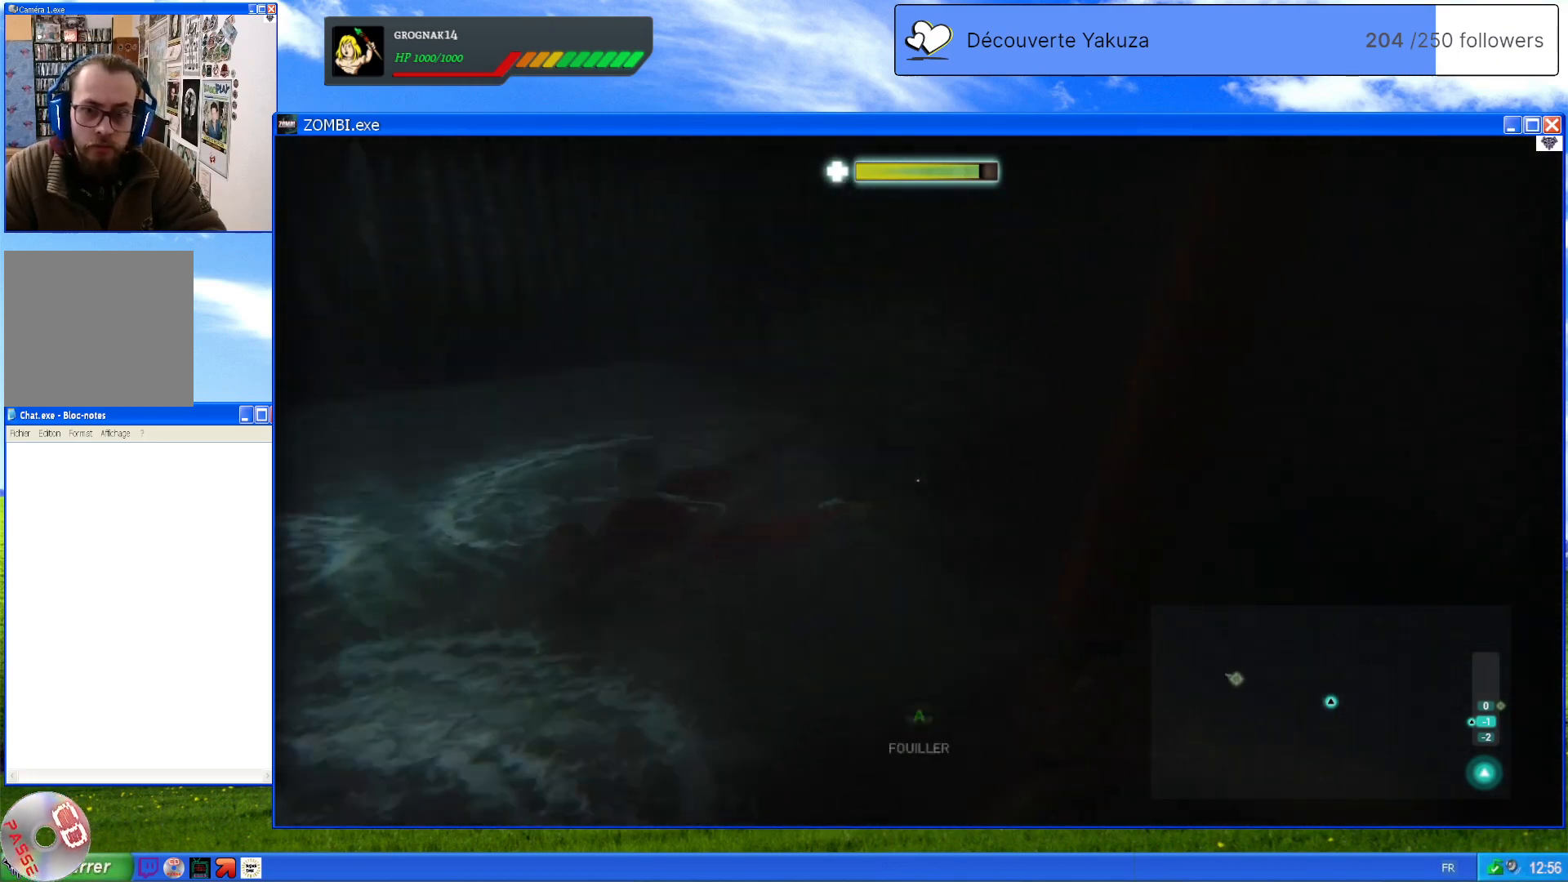
{"dt_ms": 500, "buttons": [], "left_stick": "center", "right_stick": "down-left", "events": [[280, "left_stick", "up-right"], [380, "right_stick", "down-left"], [420, "left_stick", "center"]]}
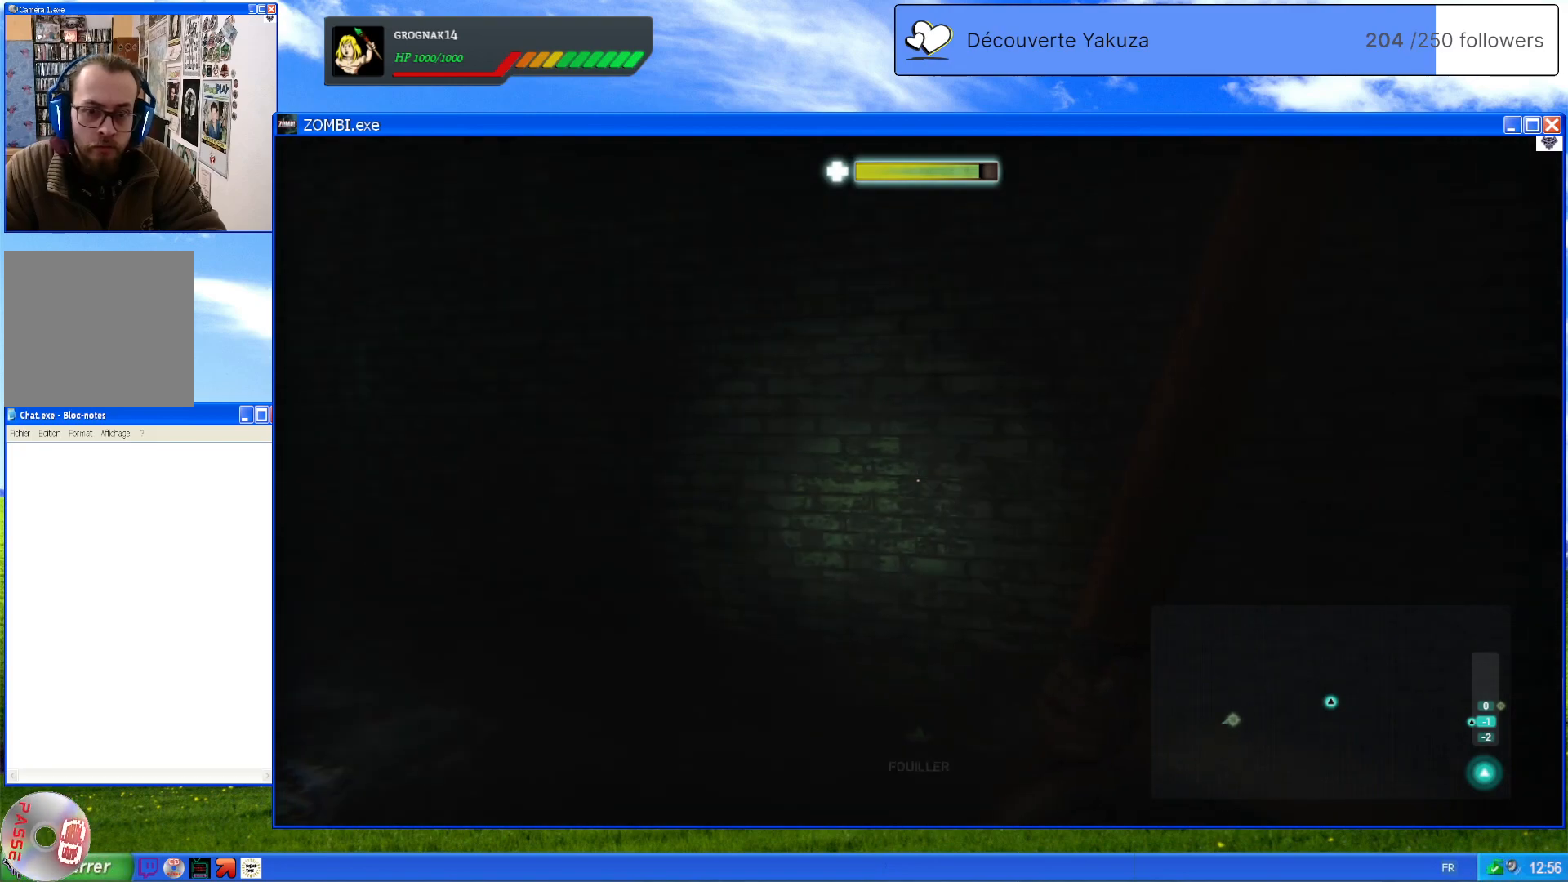
{"dt_ms": 500, "buttons": [], "left_stick": "center", "right_stick": "down-left", "events": []}
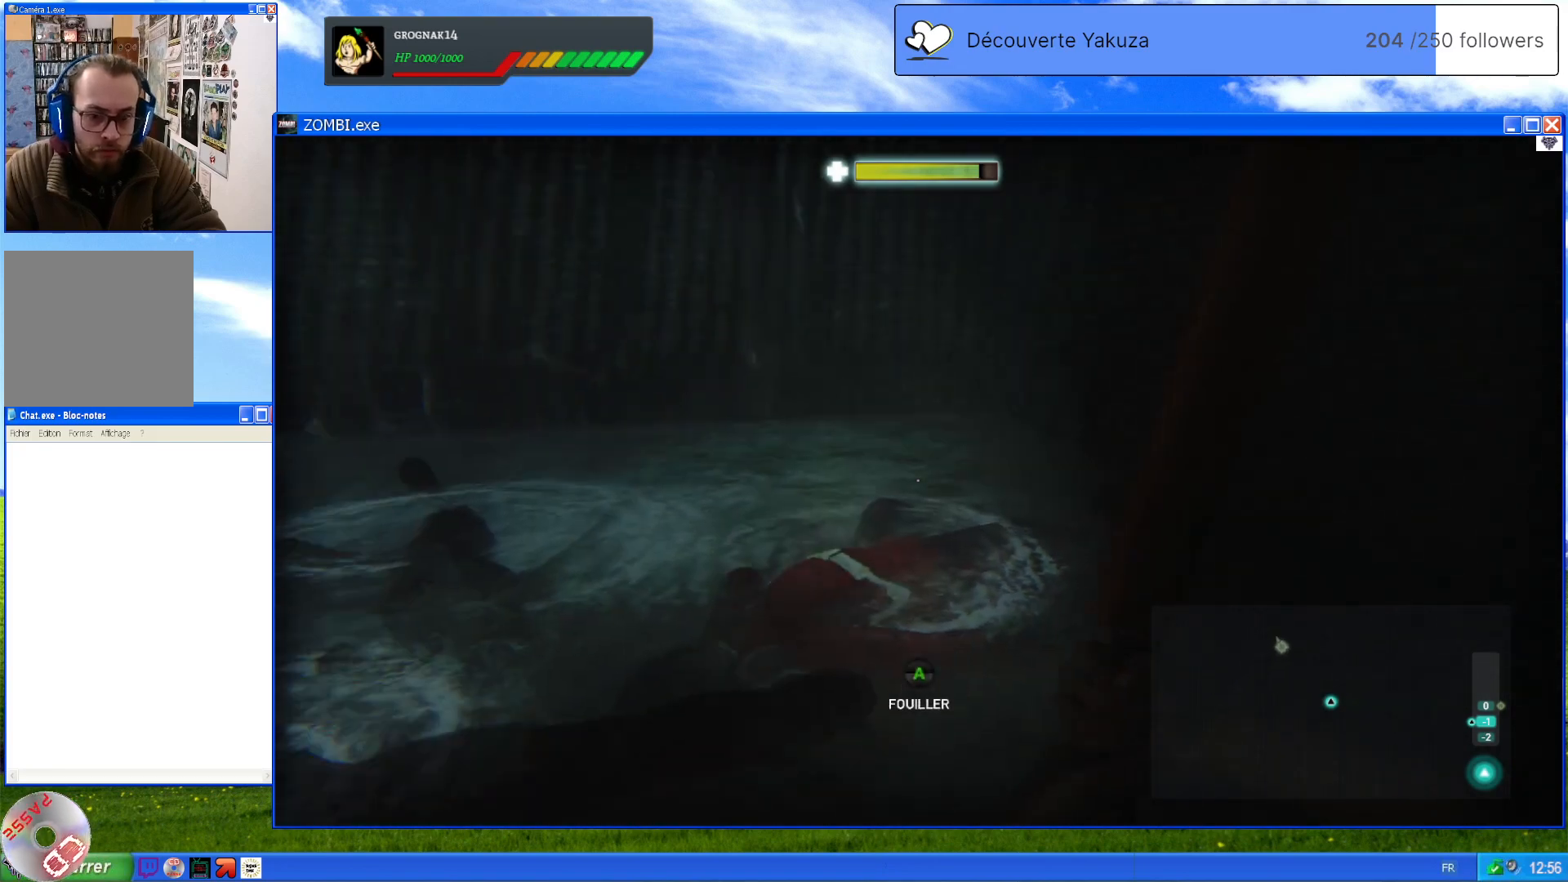
{"dt_ms": 500, "buttons": [], "left_stick": "center", "right_stick": "down-left", "events": [[80, "right_stick", "center"], [320, "right_stick", "down-left"]]}